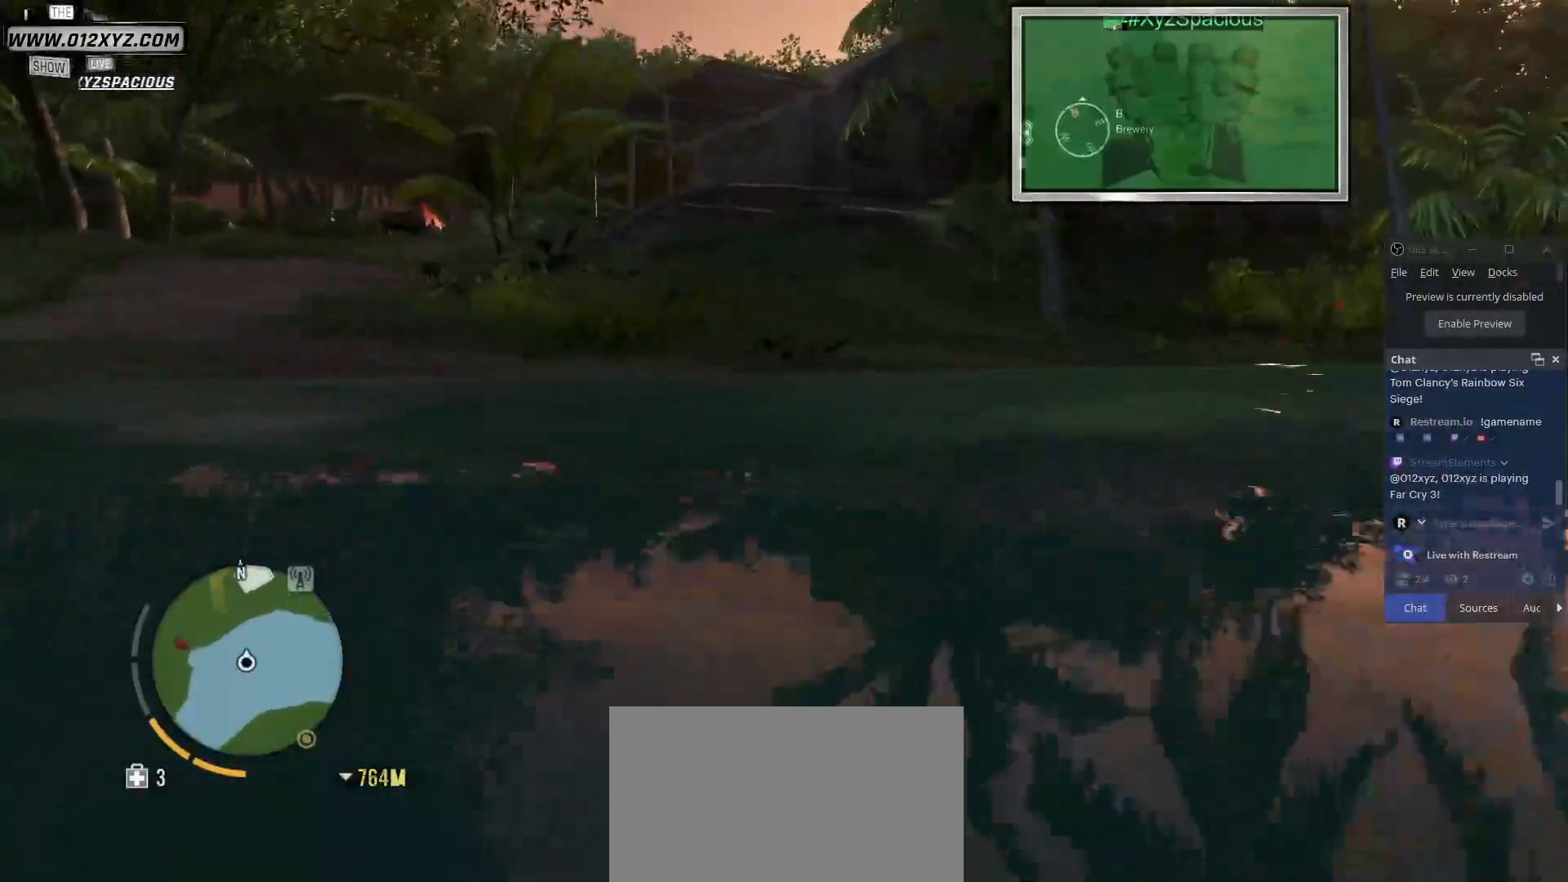
Gameplay with keyboard and mouse; each line is a JSON object with the keys and mouse buttons held at the frame after it. "events" lists presses ("down") and releases ("up") of "1", "2", "3", "4", "5", "a", "alt", "b", "c", "ctrl", "d", "e", "f", "g", "q", "r", "s", "shift", "space", "t", "tab", "v", "w", "x", "z", "mouse_left", "mouse_wheel", "mouse_right", "mouse_mb4" and "mouse_mb5" between this image and that frame as [ms after this image, input, new state], when the widget could be followed in between. "mouse_left", "mouse_wheel", "mouse_right", "mouse_mb4", "mouse_mb5" = the "left", "wheel", "right", "mb4", "mb5" buttons of the "mouse" list. No other keys are recorded. "wheel" means that the mouse wheel is clicked or scrolled. Not read: mouse_move.
{"keys": ["d", "w"], "mouse": [], "events": []}
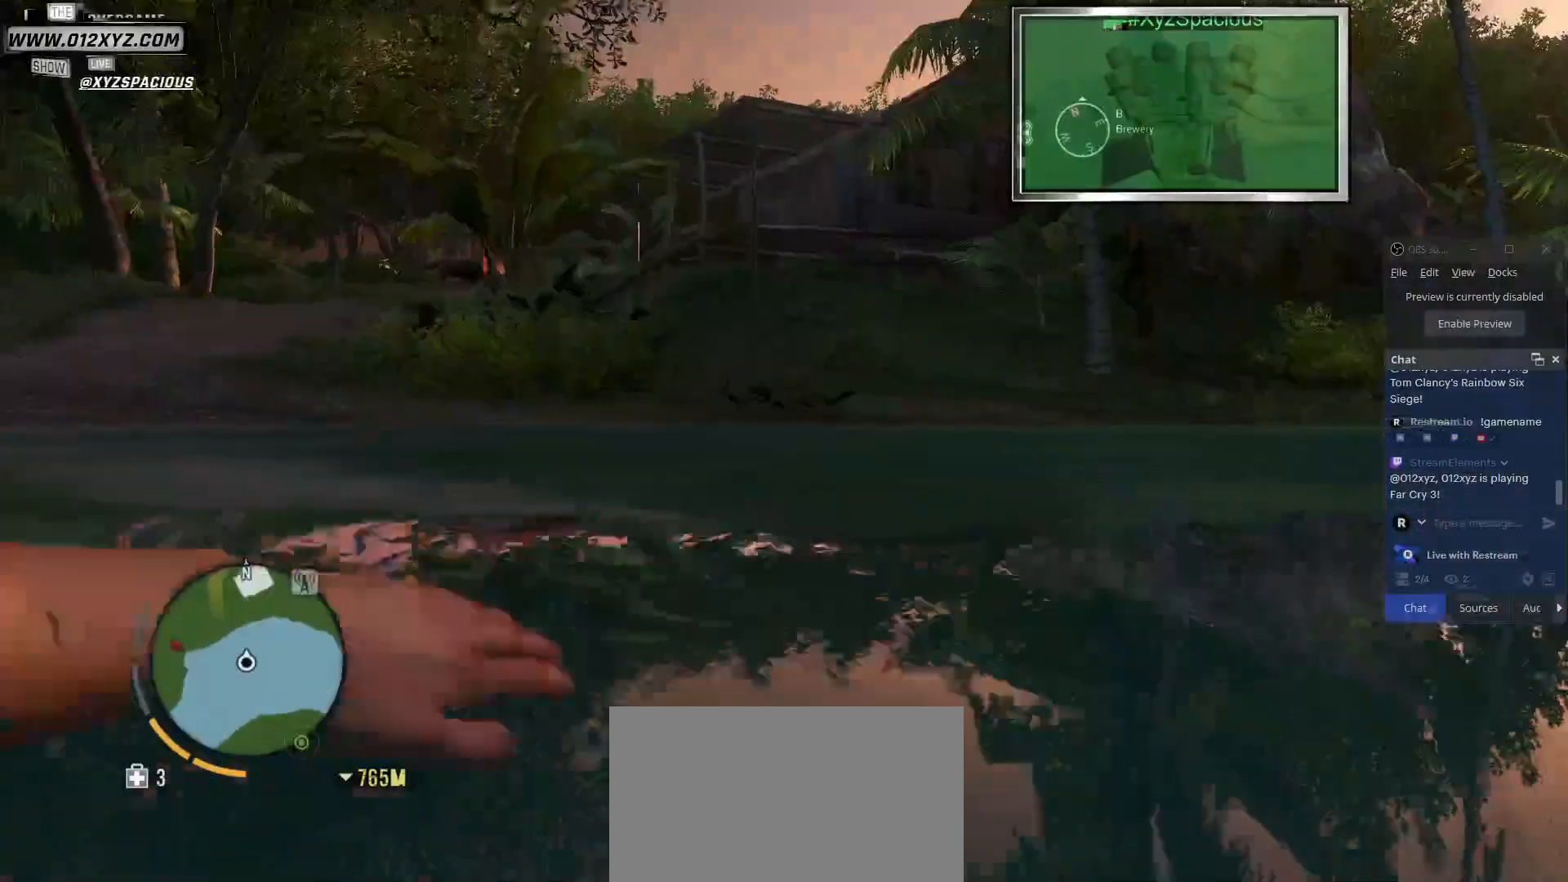
{"keys": ["d", "w"], "mouse": [], "events": []}
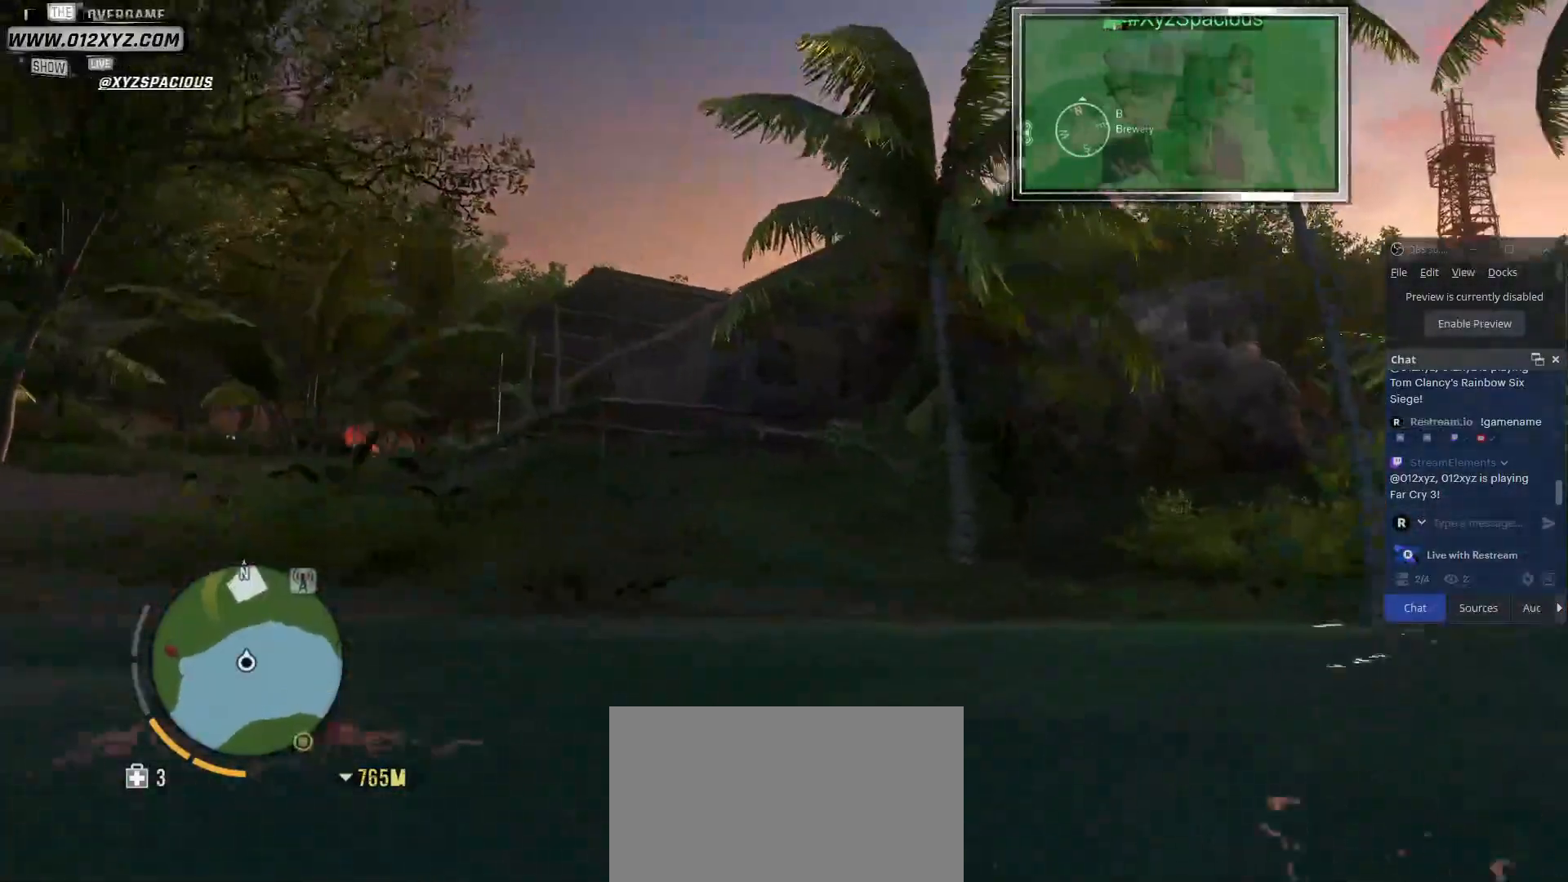
{"keys": [], "mouse": [], "events": [[67, "d", "up"], [133, "w", "up"]]}
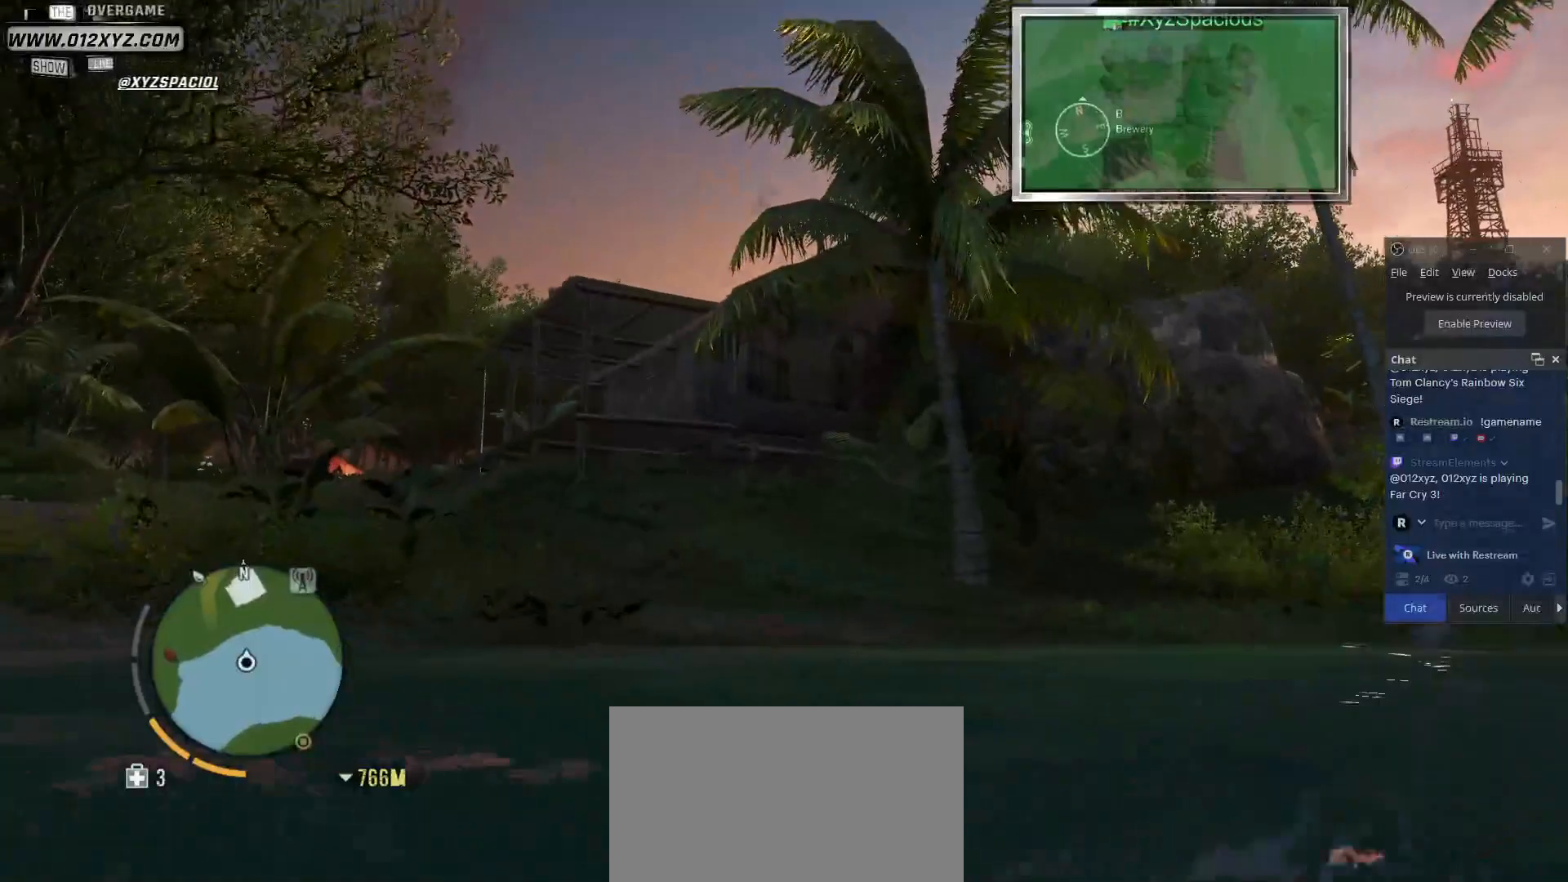
{"keys": [], "mouse": [], "events": []}
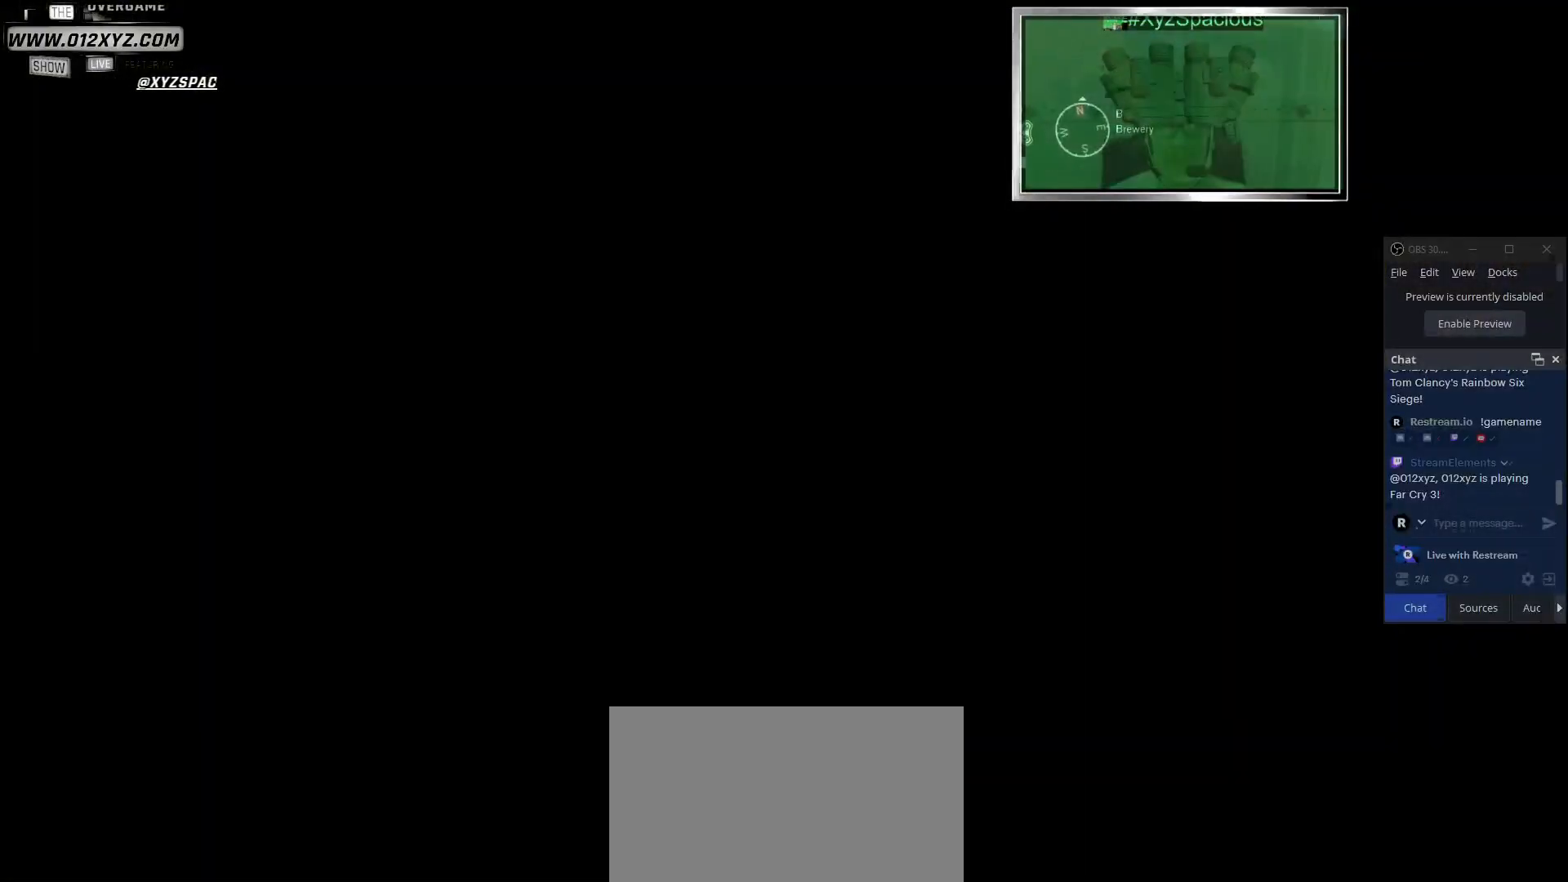
{"keys": [], "mouse": [], "events": []}
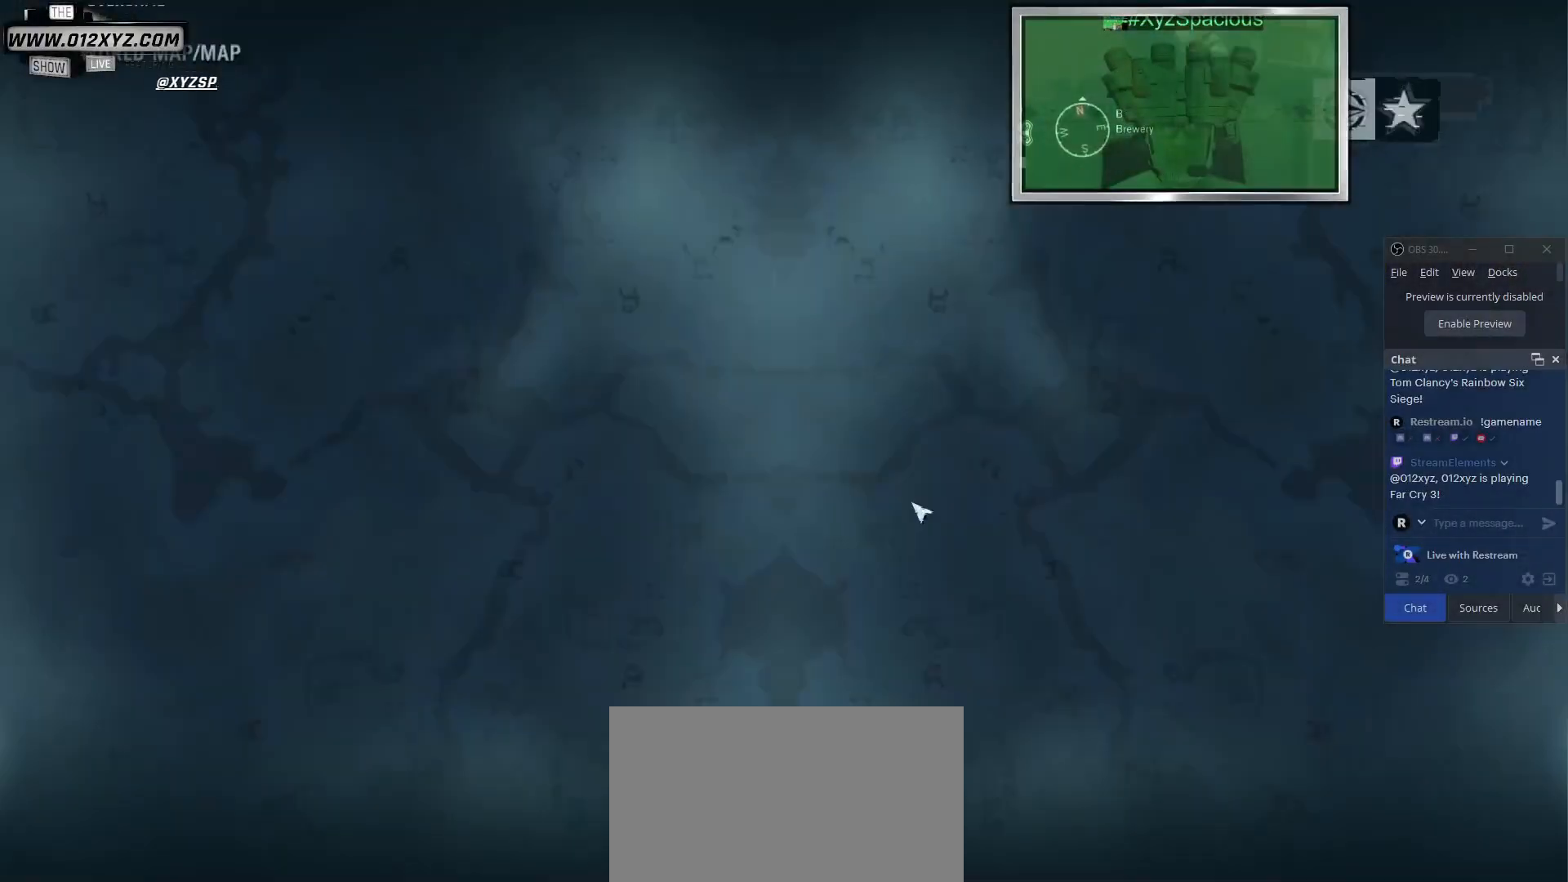
{"keys": [], "mouse": [], "events": []}
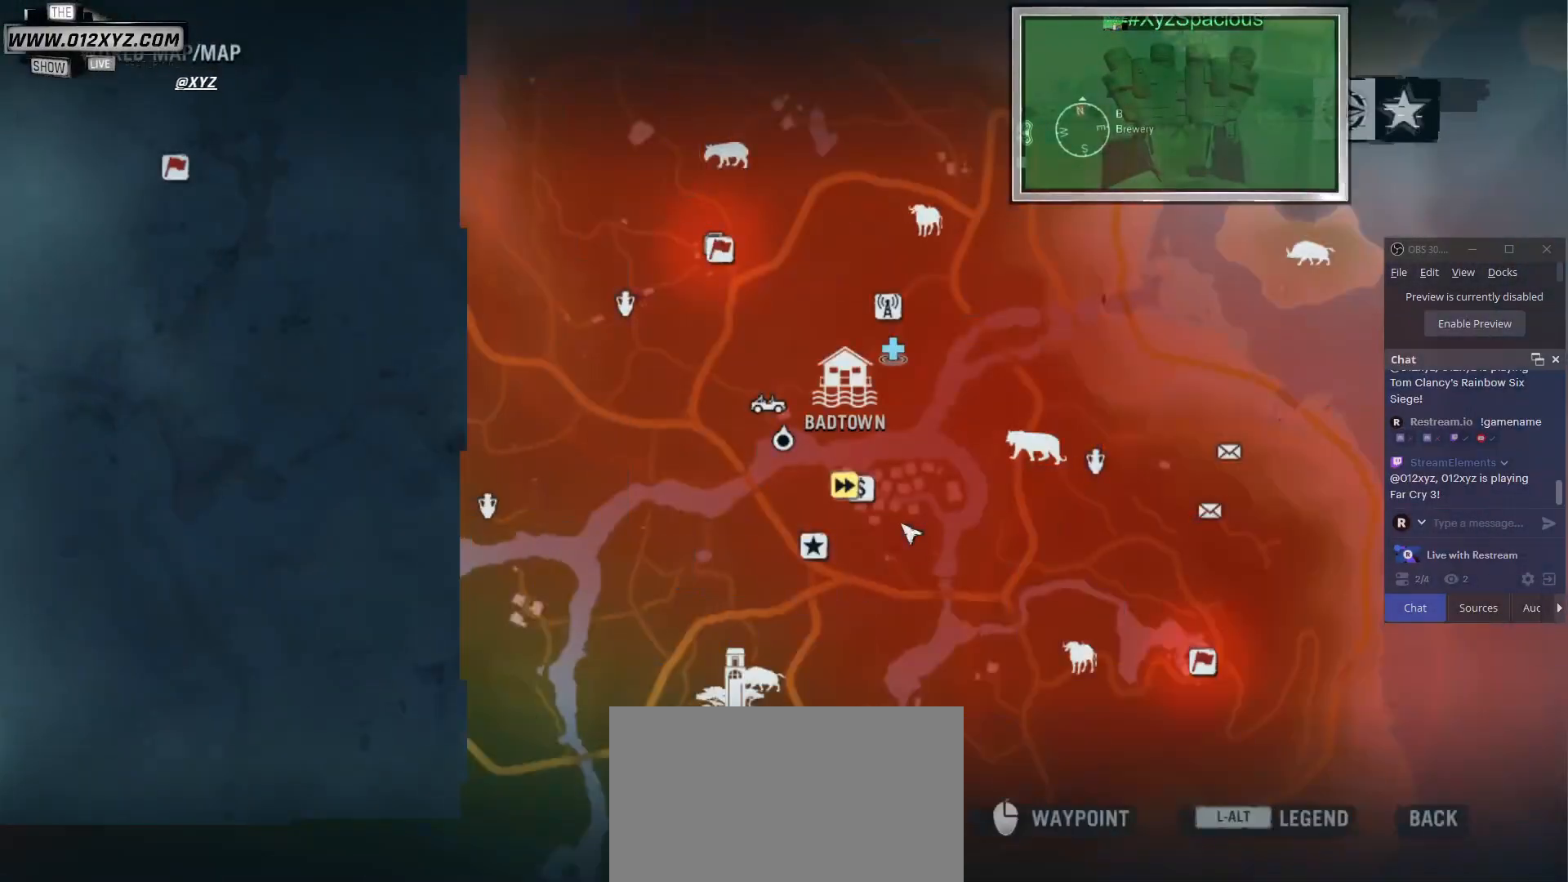
{"keys": [], "mouse": [], "events": [[67, "mouse_wheel", "down"], [333, "mouse_wheel", "up"]]}
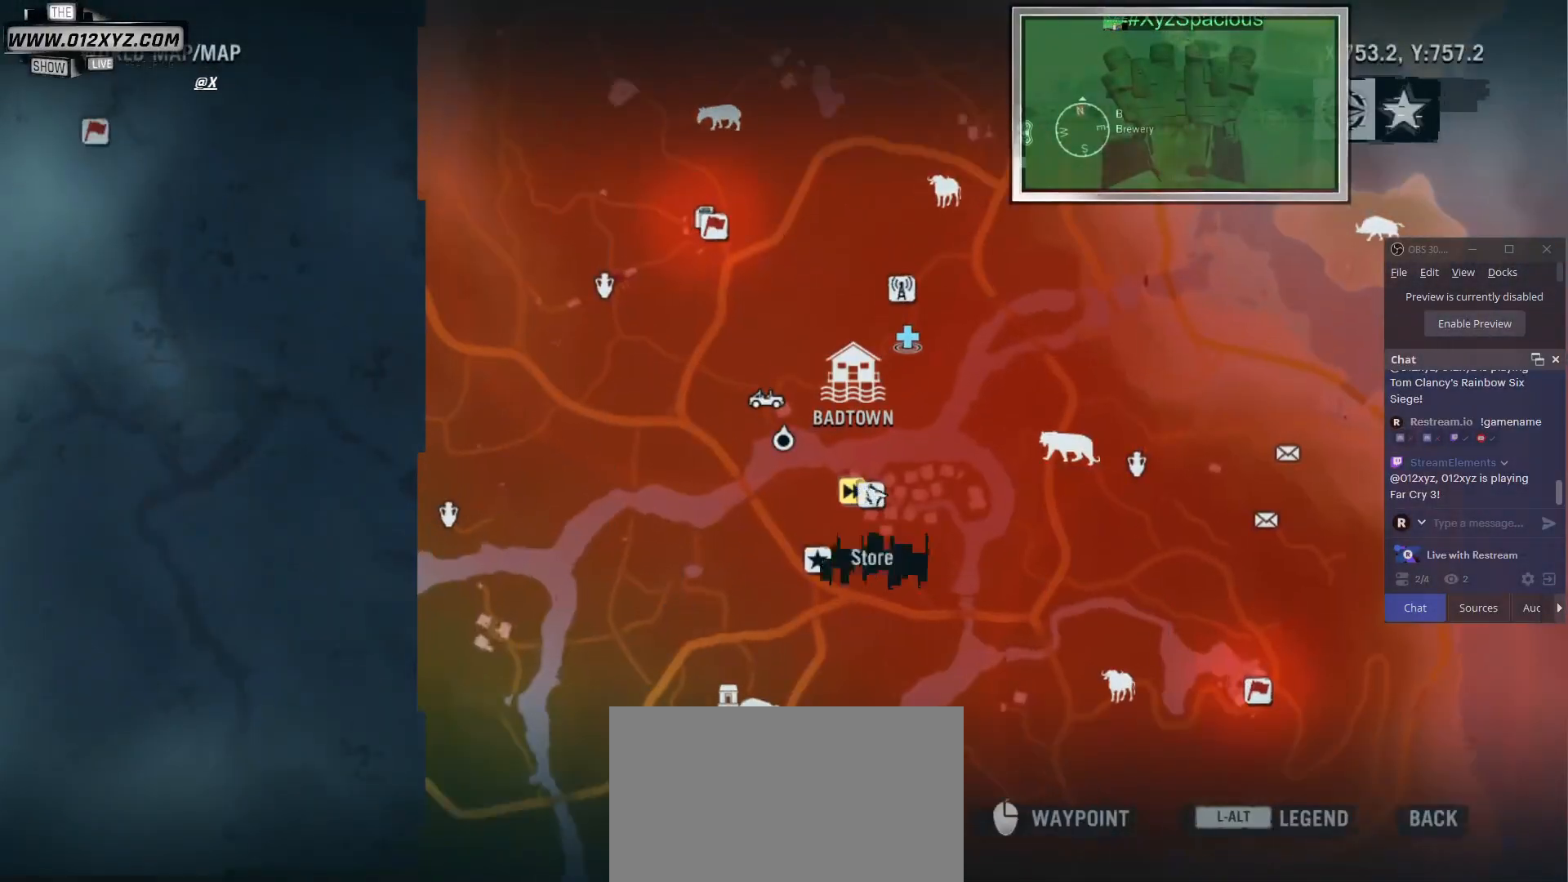
{"keys": [], "mouse": [], "events": []}
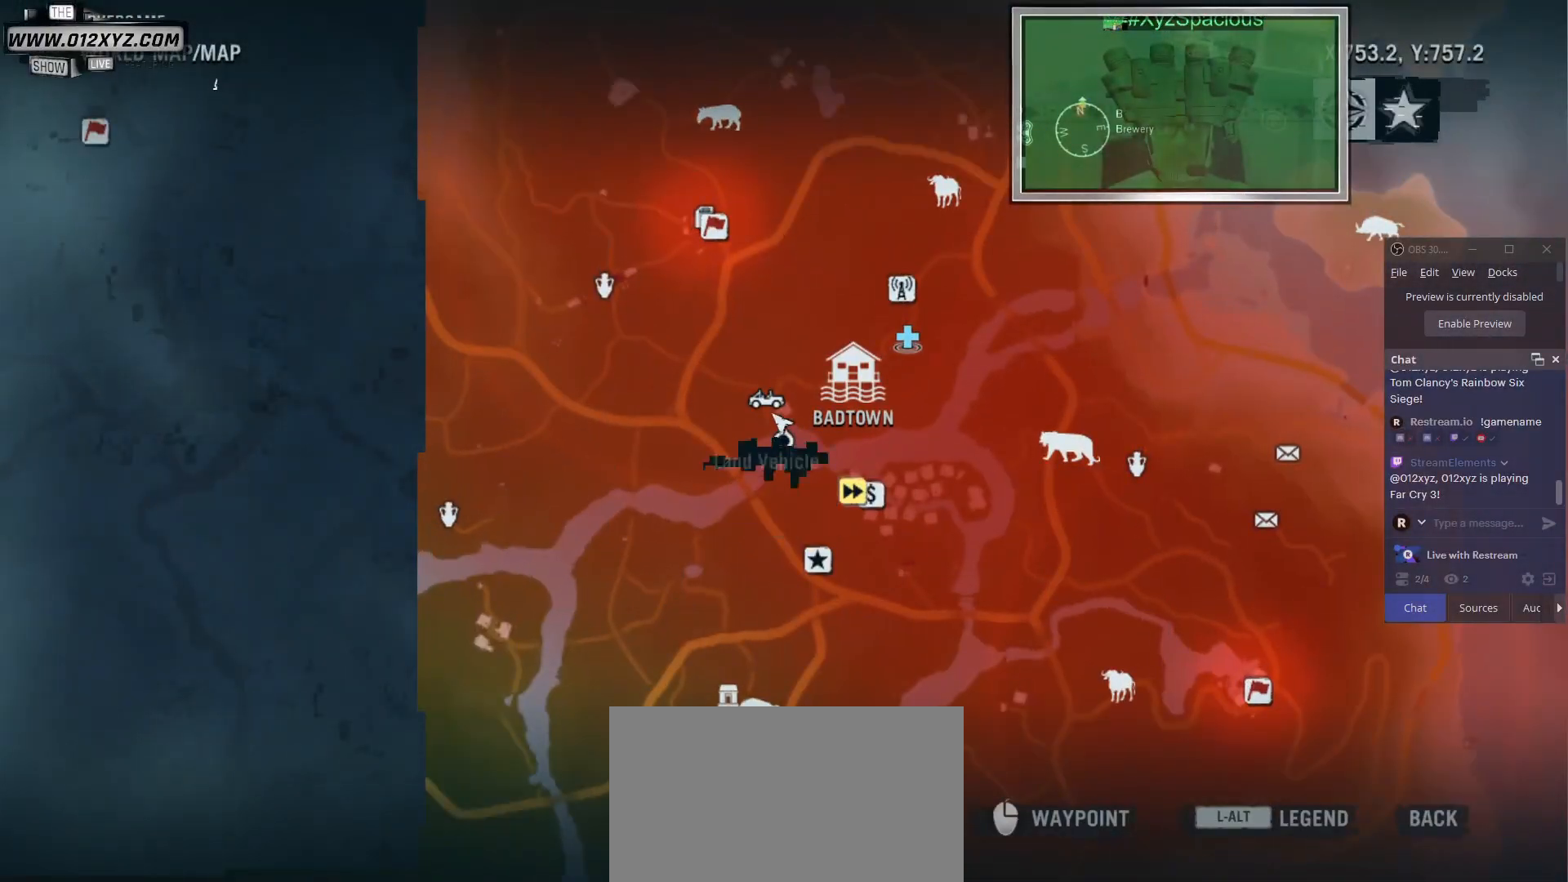
{"keys": [], "mouse": [], "events": []}
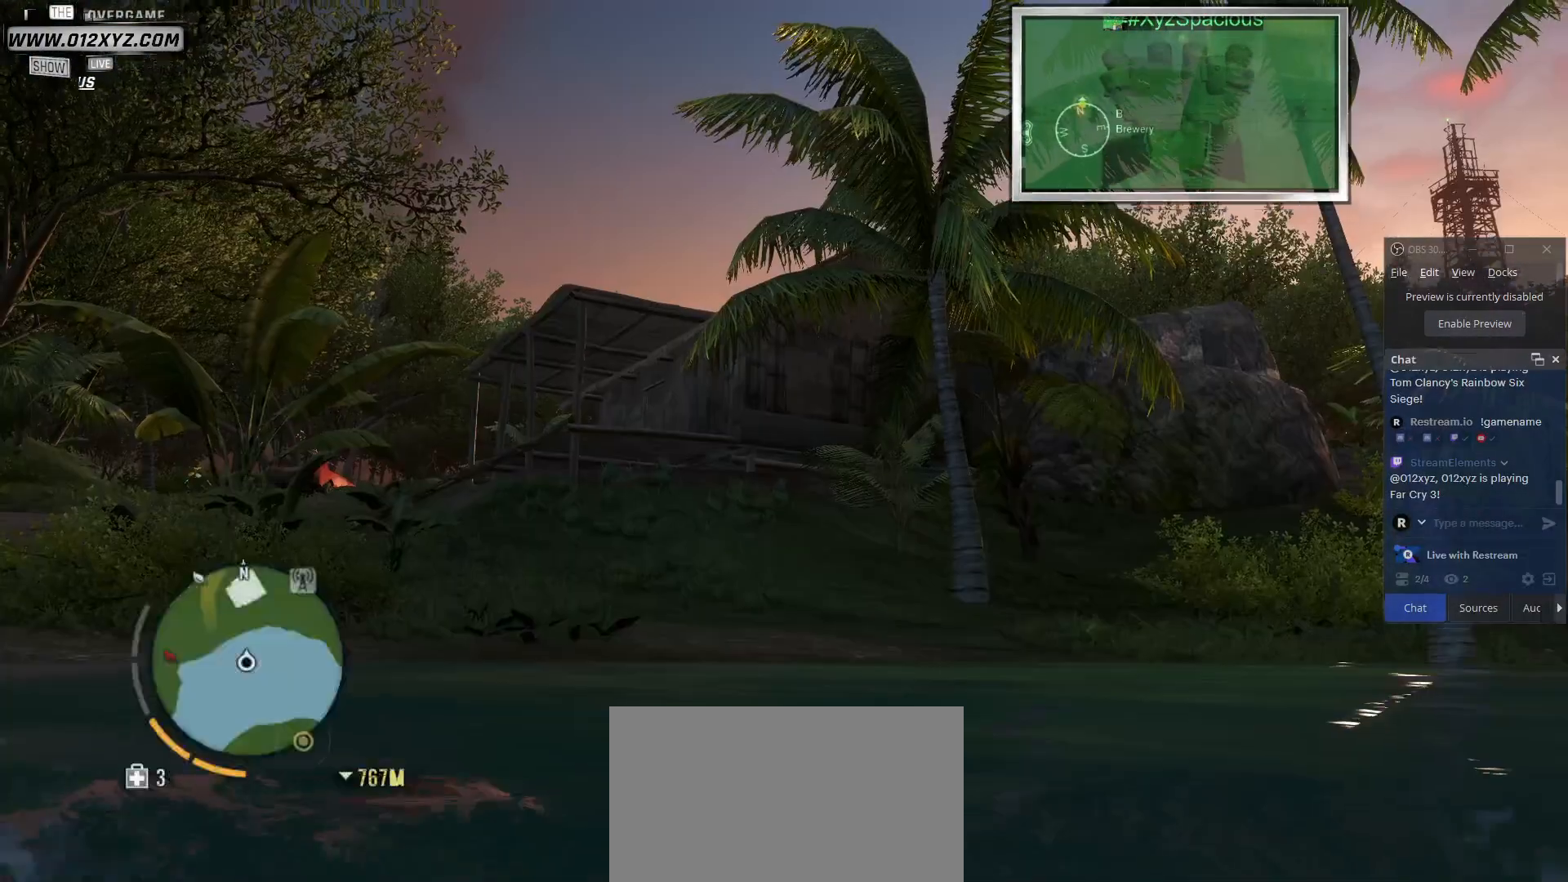
{"keys": ["w"], "mouse": [], "events": [[467, "w", "down"]]}
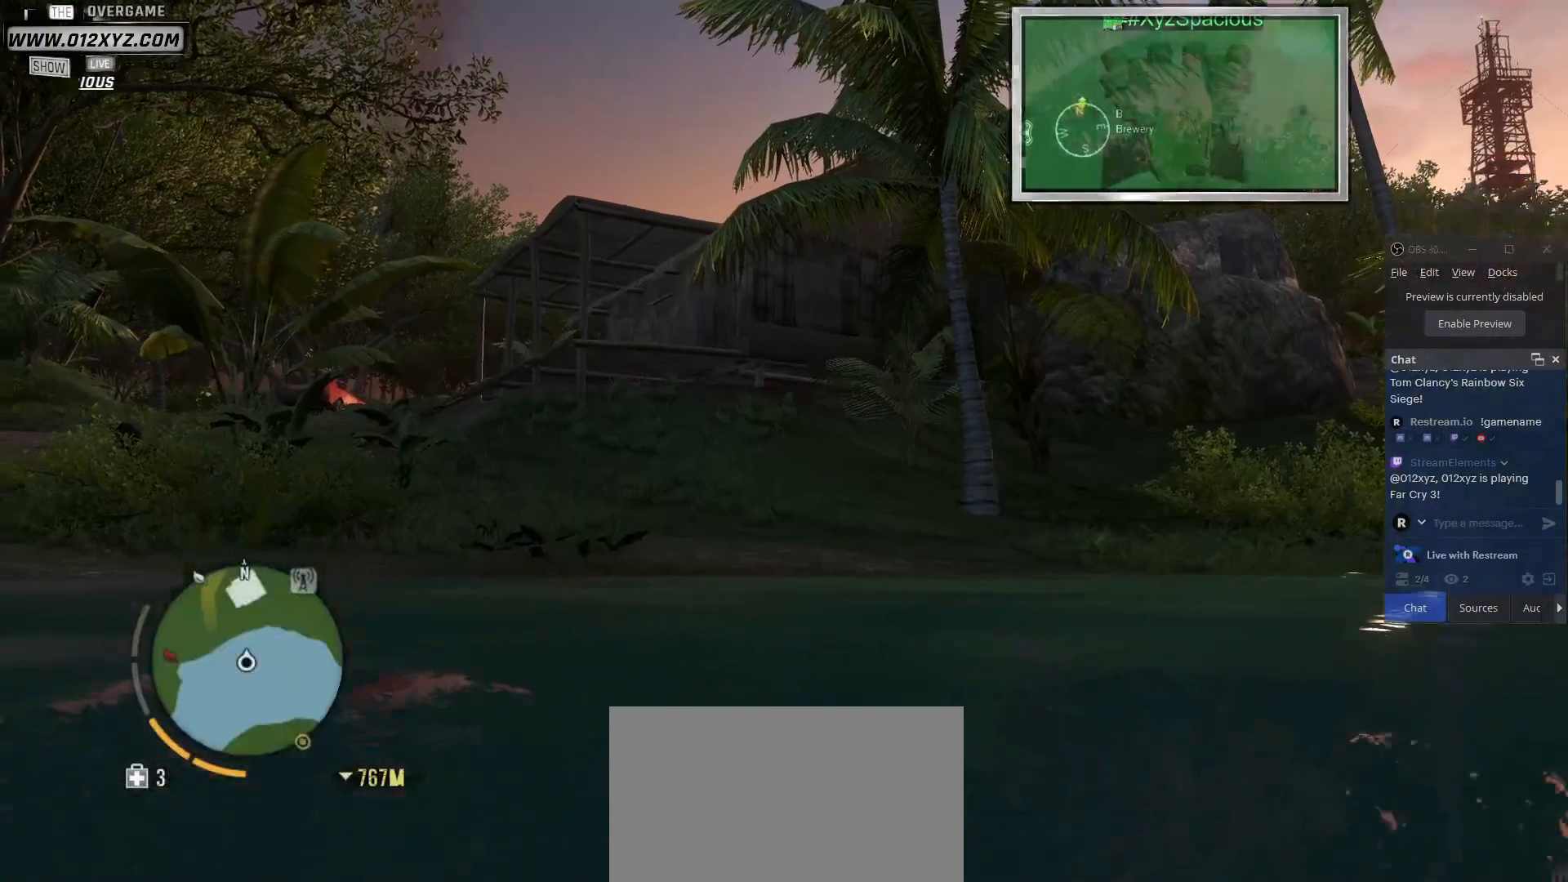
{"keys": ["w"], "mouse": [], "events": []}
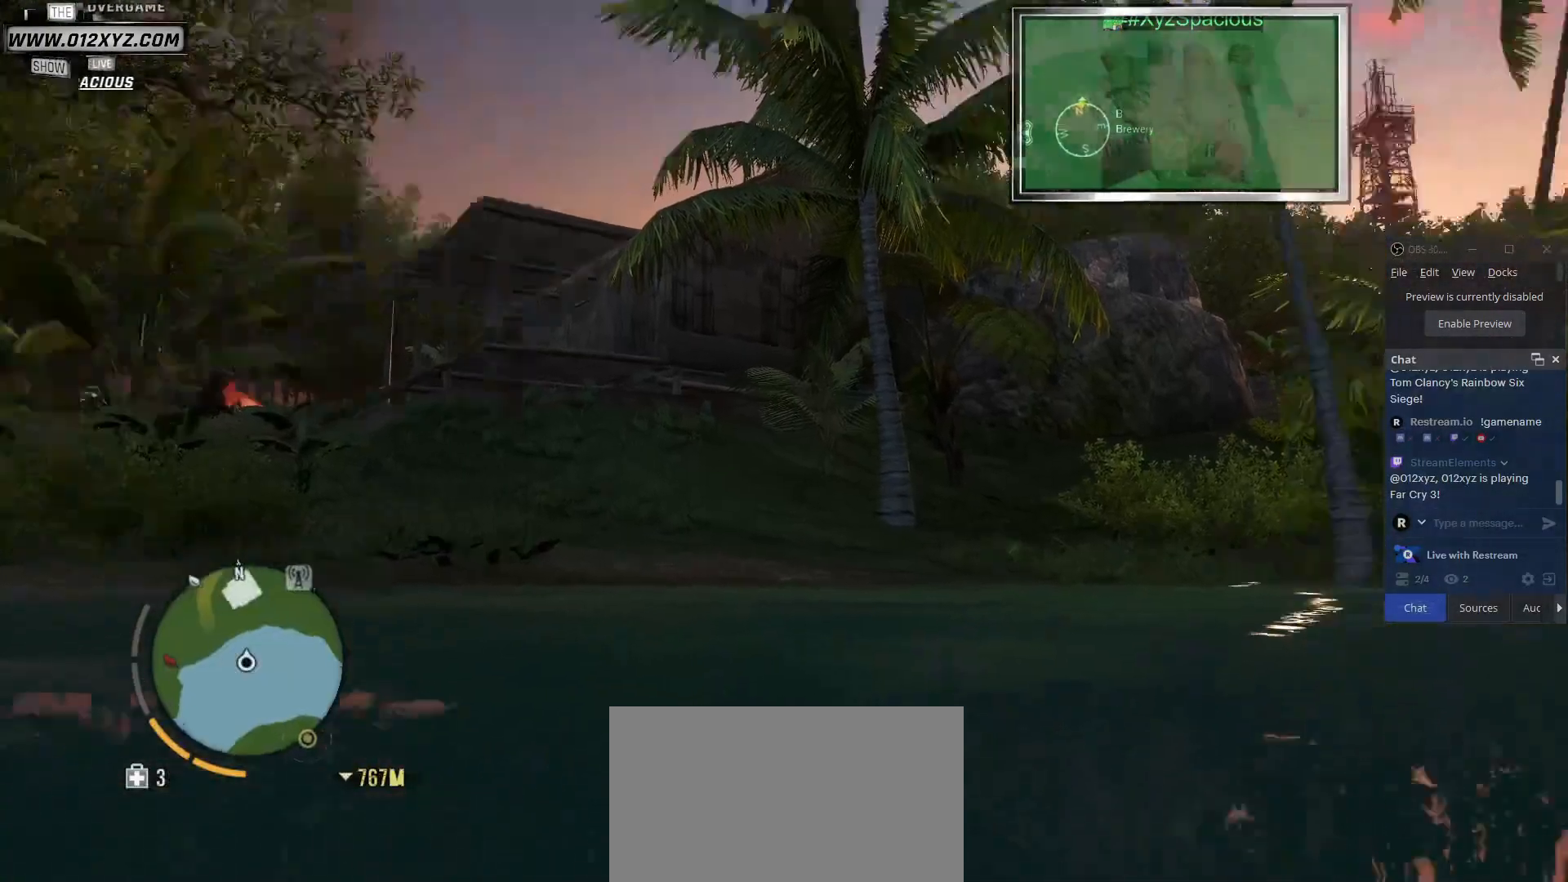
{"keys": ["shift", "w"], "mouse": [], "events": [[400, "shift", "down"]]}
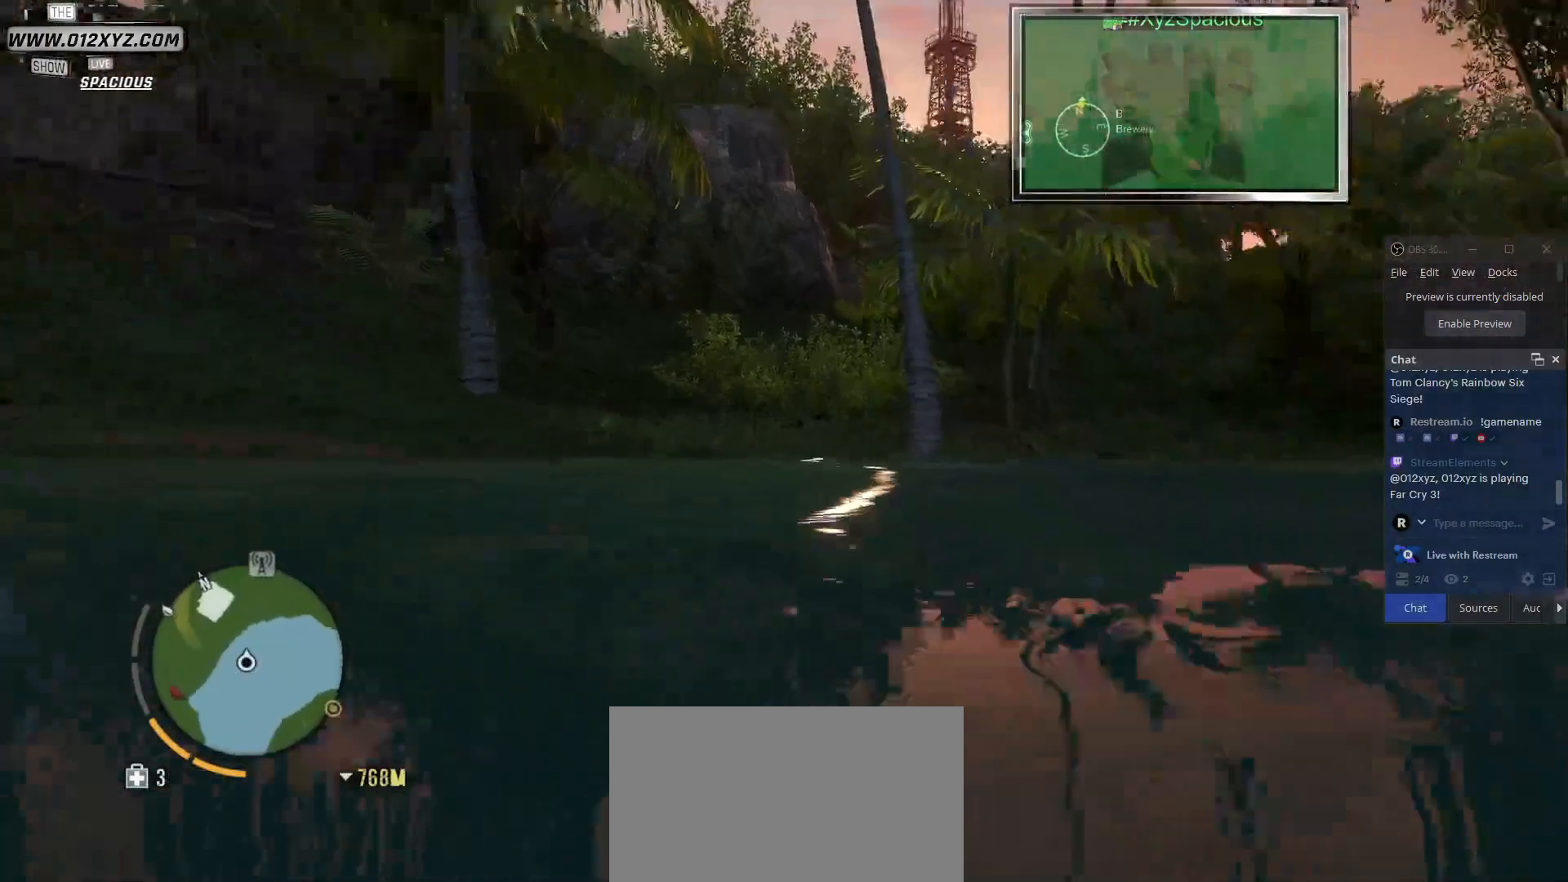
{"keys": ["shift", "w"], "mouse": [], "events": []}
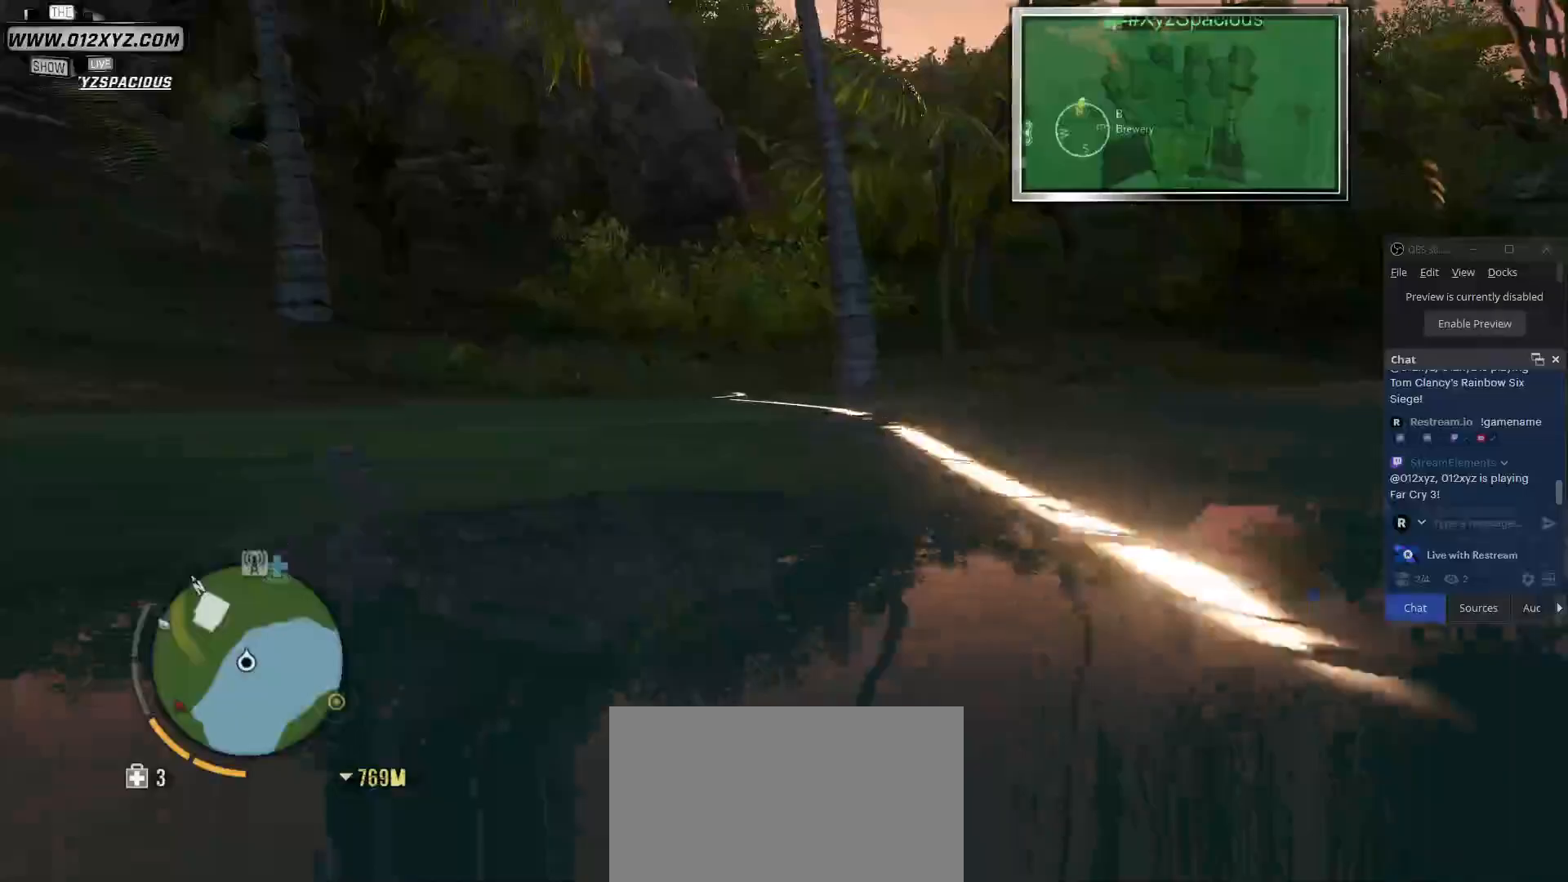
{"keys": ["shift", "w"], "mouse": [], "events": []}
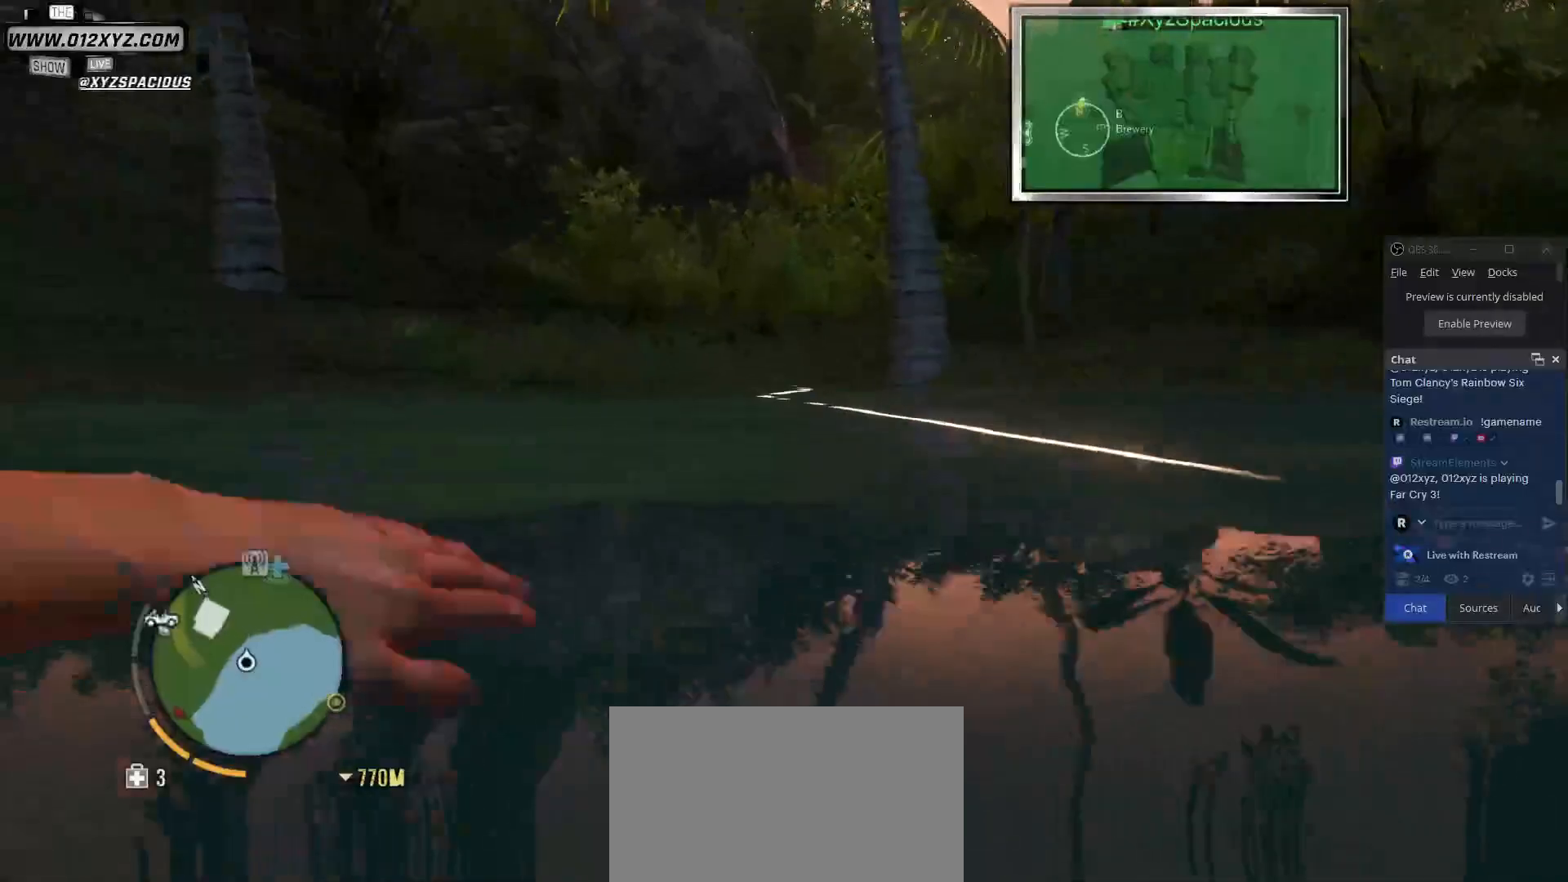
{"keys": ["shift", "w"], "mouse": [], "events": []}
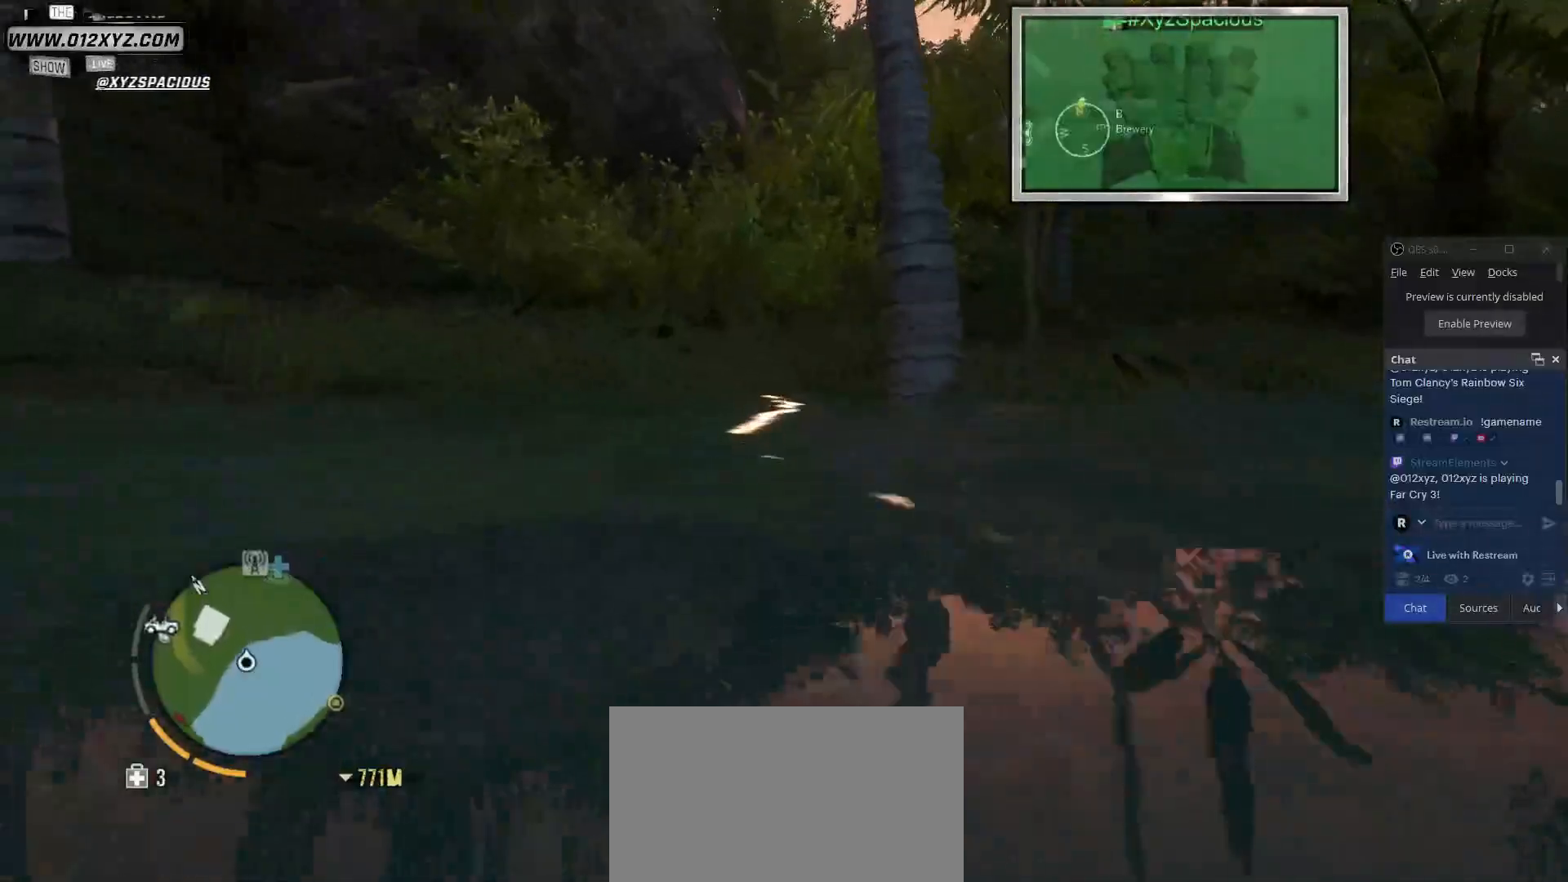
{"keys": ["shift", "w"], "mouse": [], "events": []}
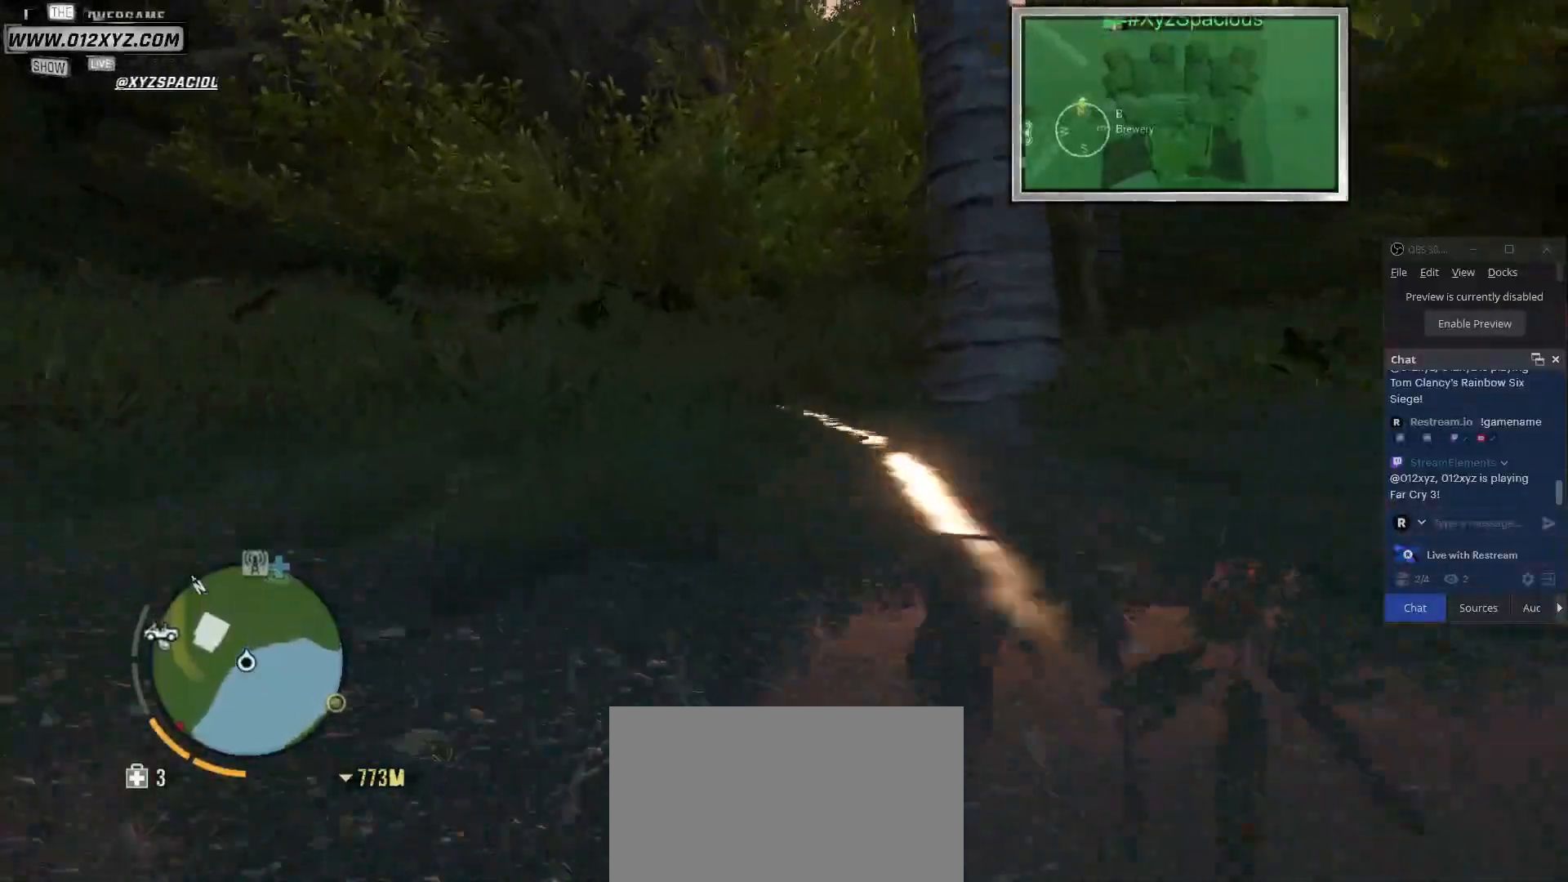
{"keys": ["w"], "mouse": [], "events": [[400, "shift", "up"]]}
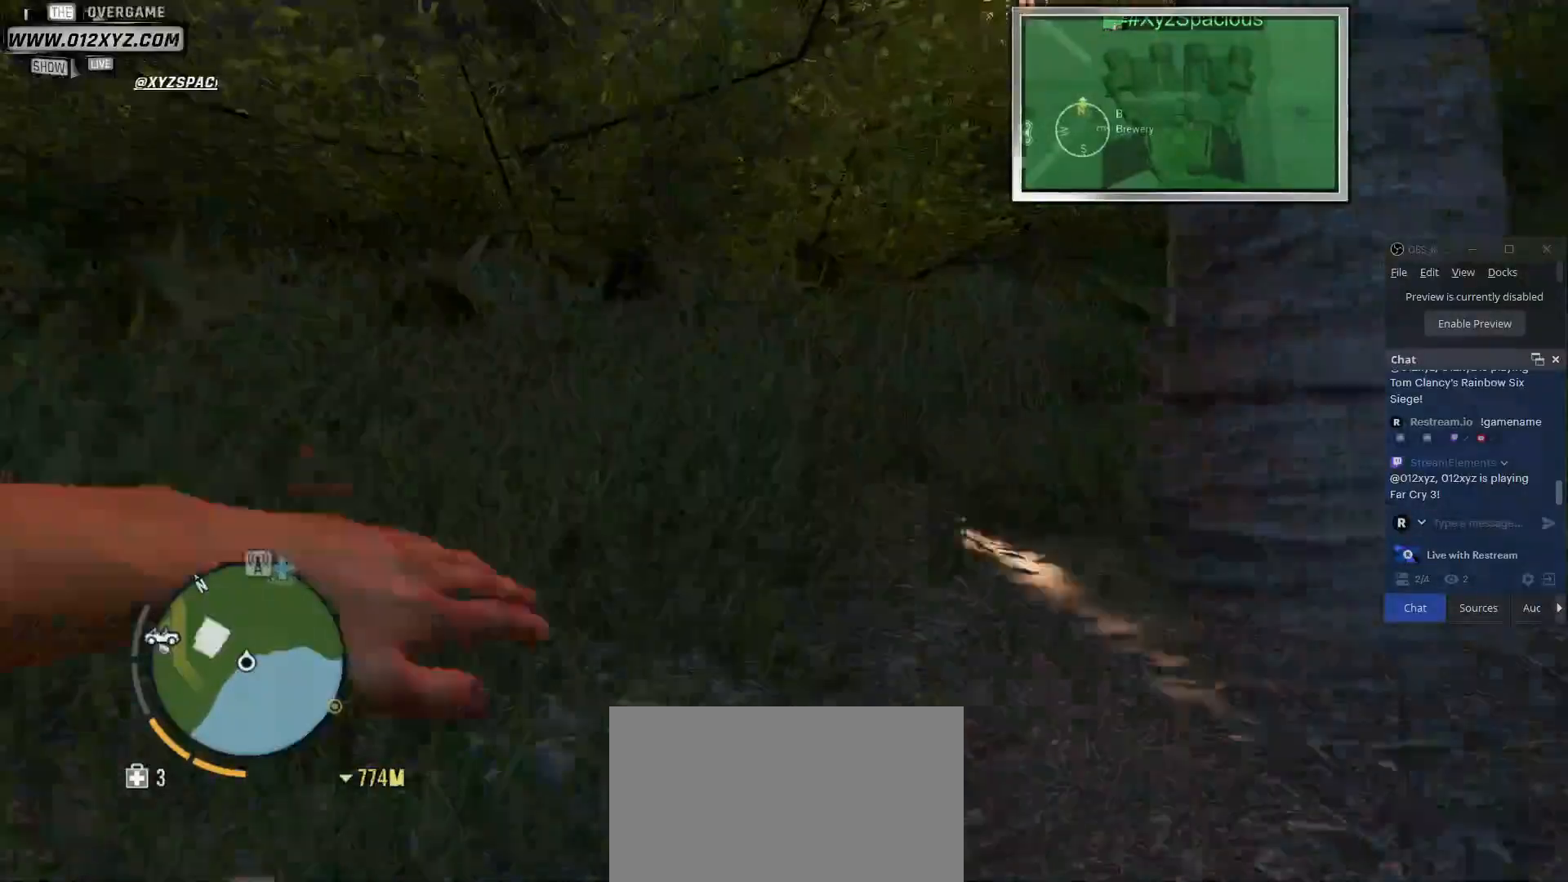
{"keys": ["w"], "mouse": [], "events": []}
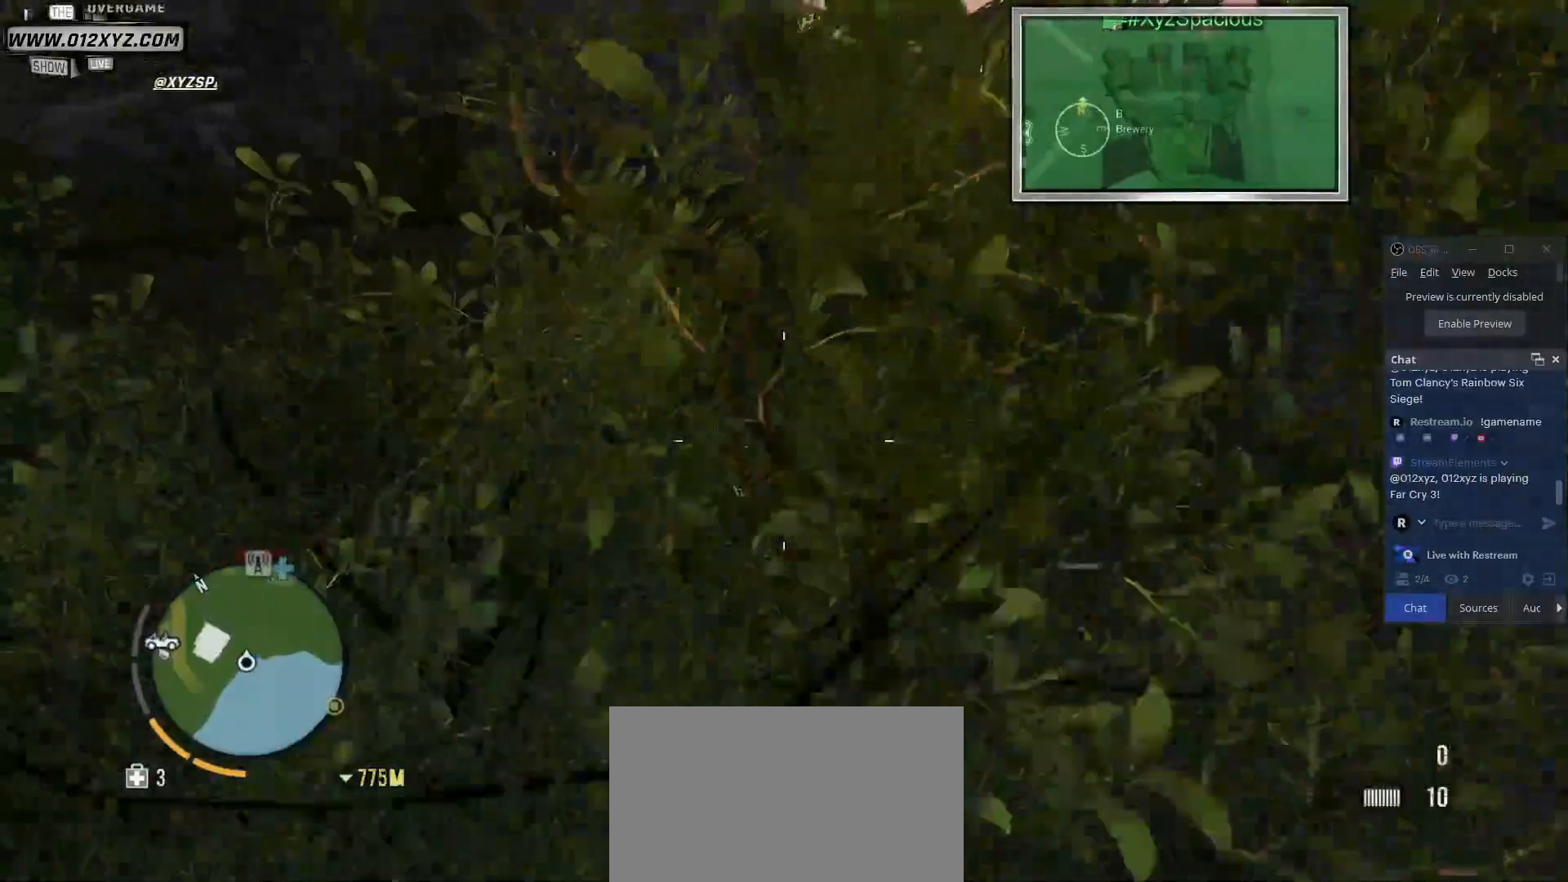
{"keys": ["w"], "mouse": [], "events": [[33, "3", "down"], [167, "3", "up"]]}
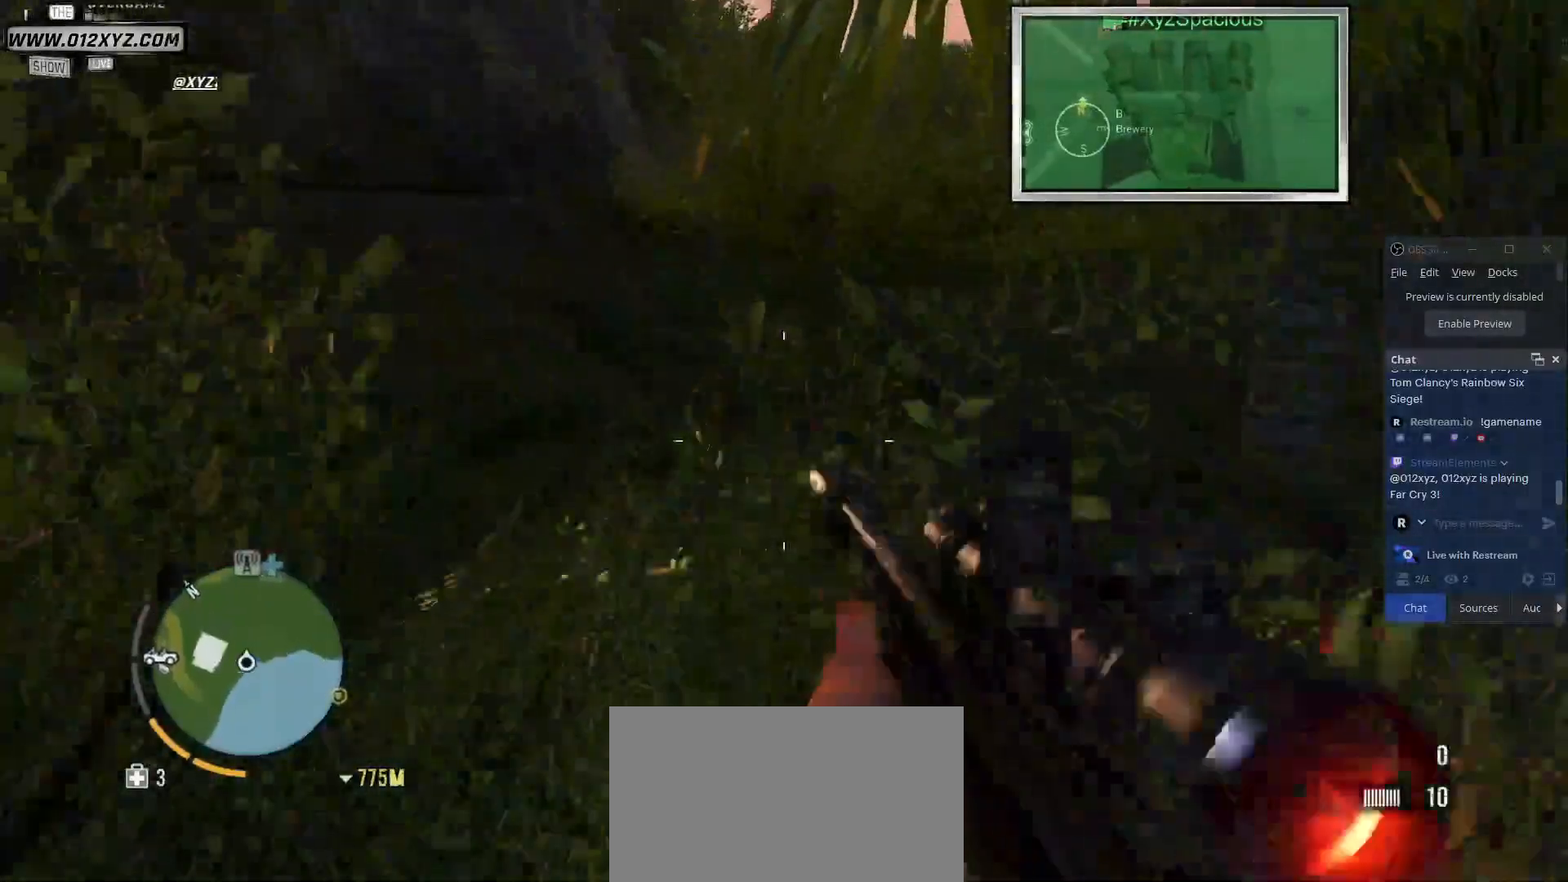
{"keys": ["w"], "mouse": [], "events": []}
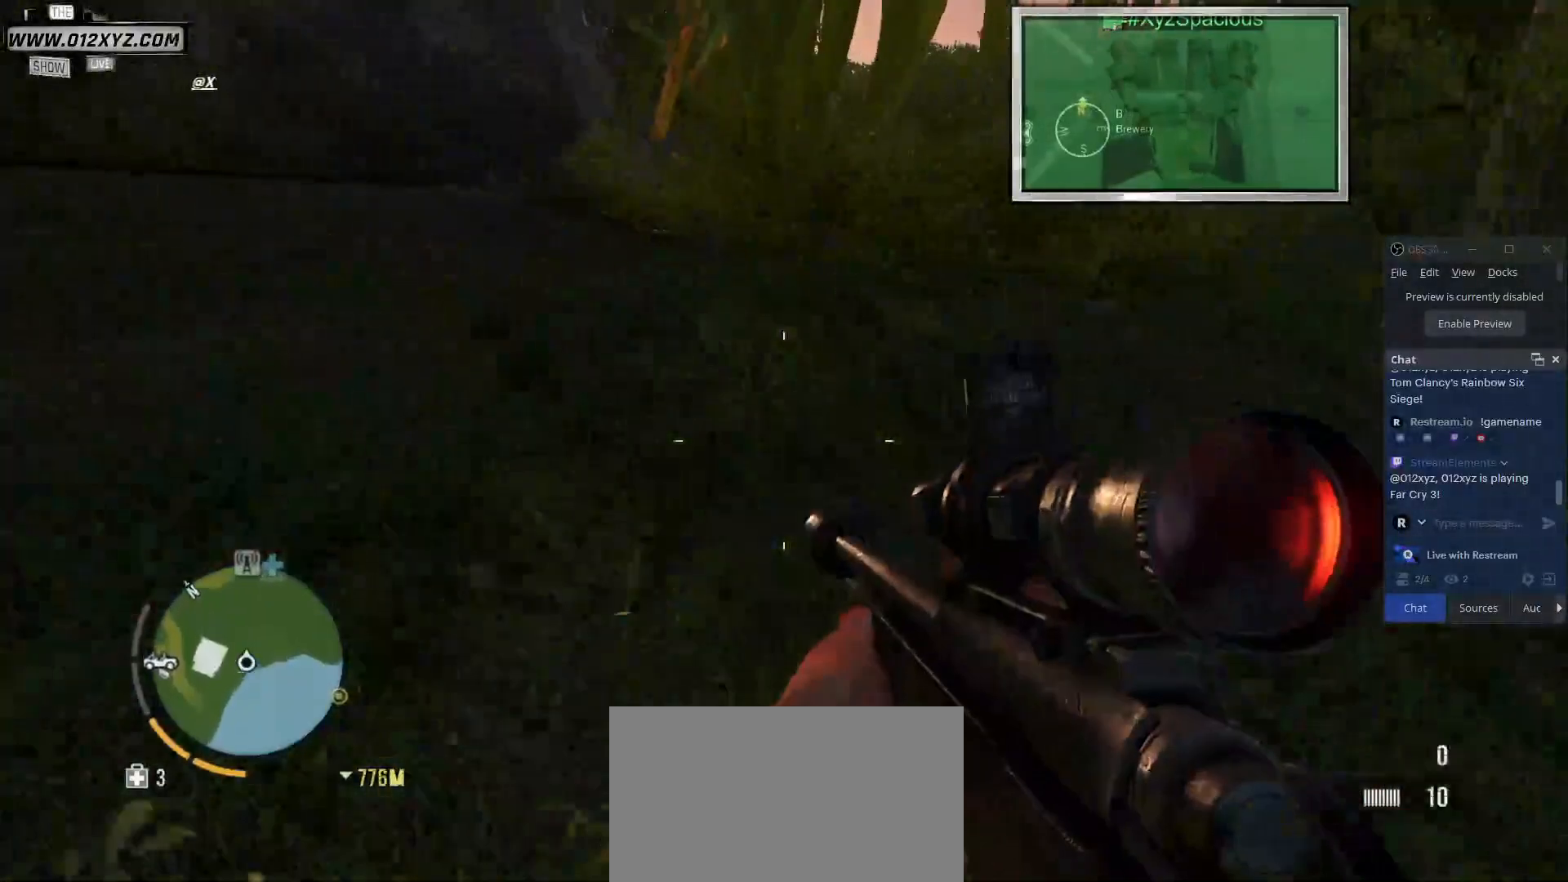
{"keys": ["w"], "mouse": [], "events": [[100, "3", "down"], [333, "3", "up"]]}
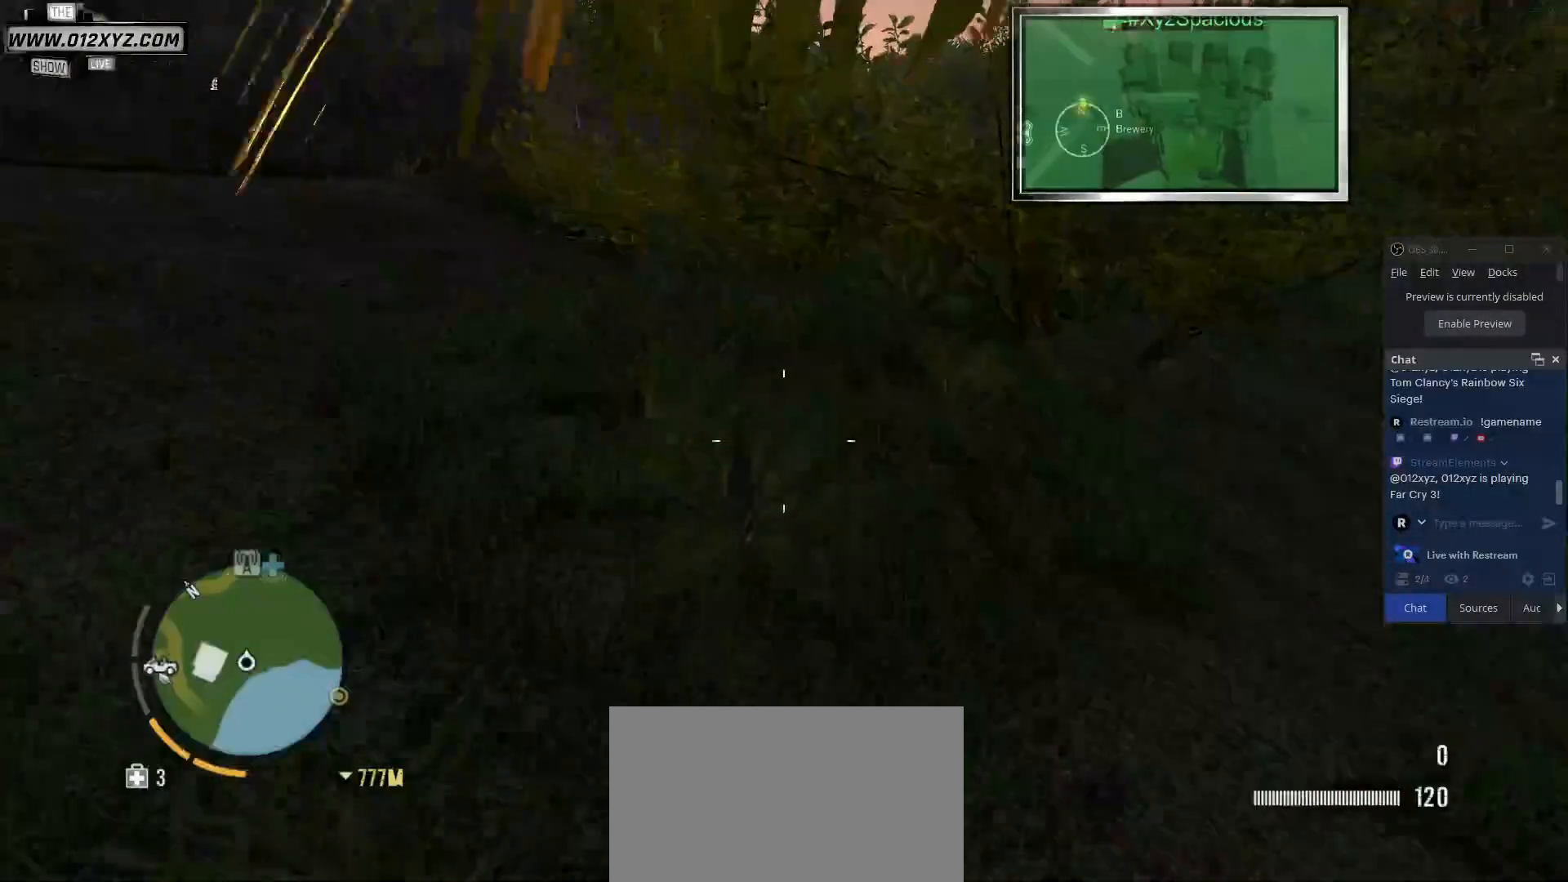
{"keys": ["w"], "mouse": [], "events": []}
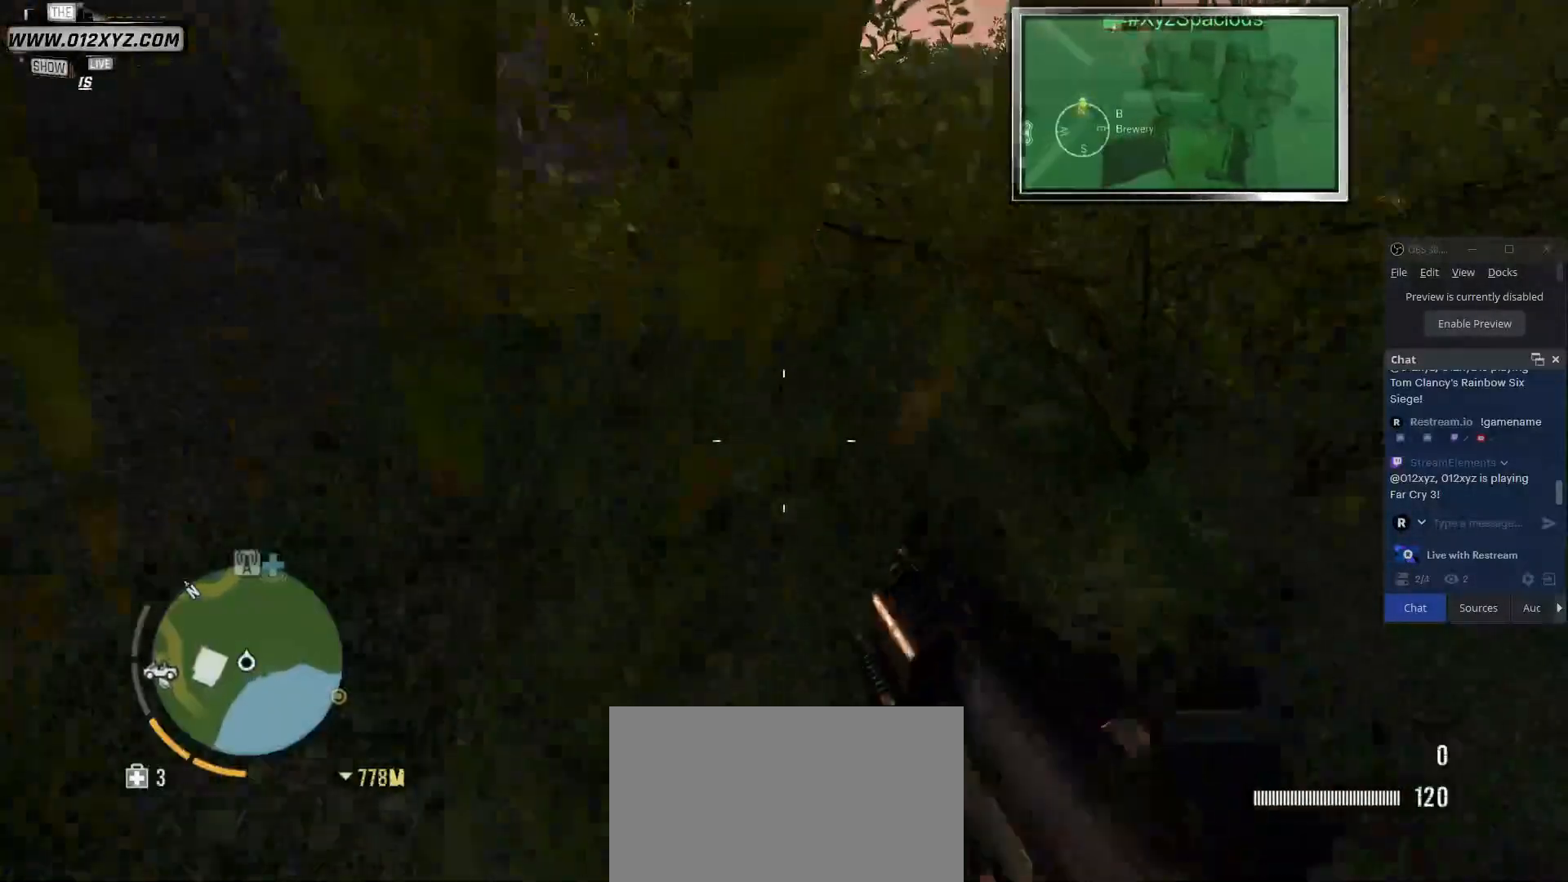
{"keys": ["w"], "mouse": [], "events": []}
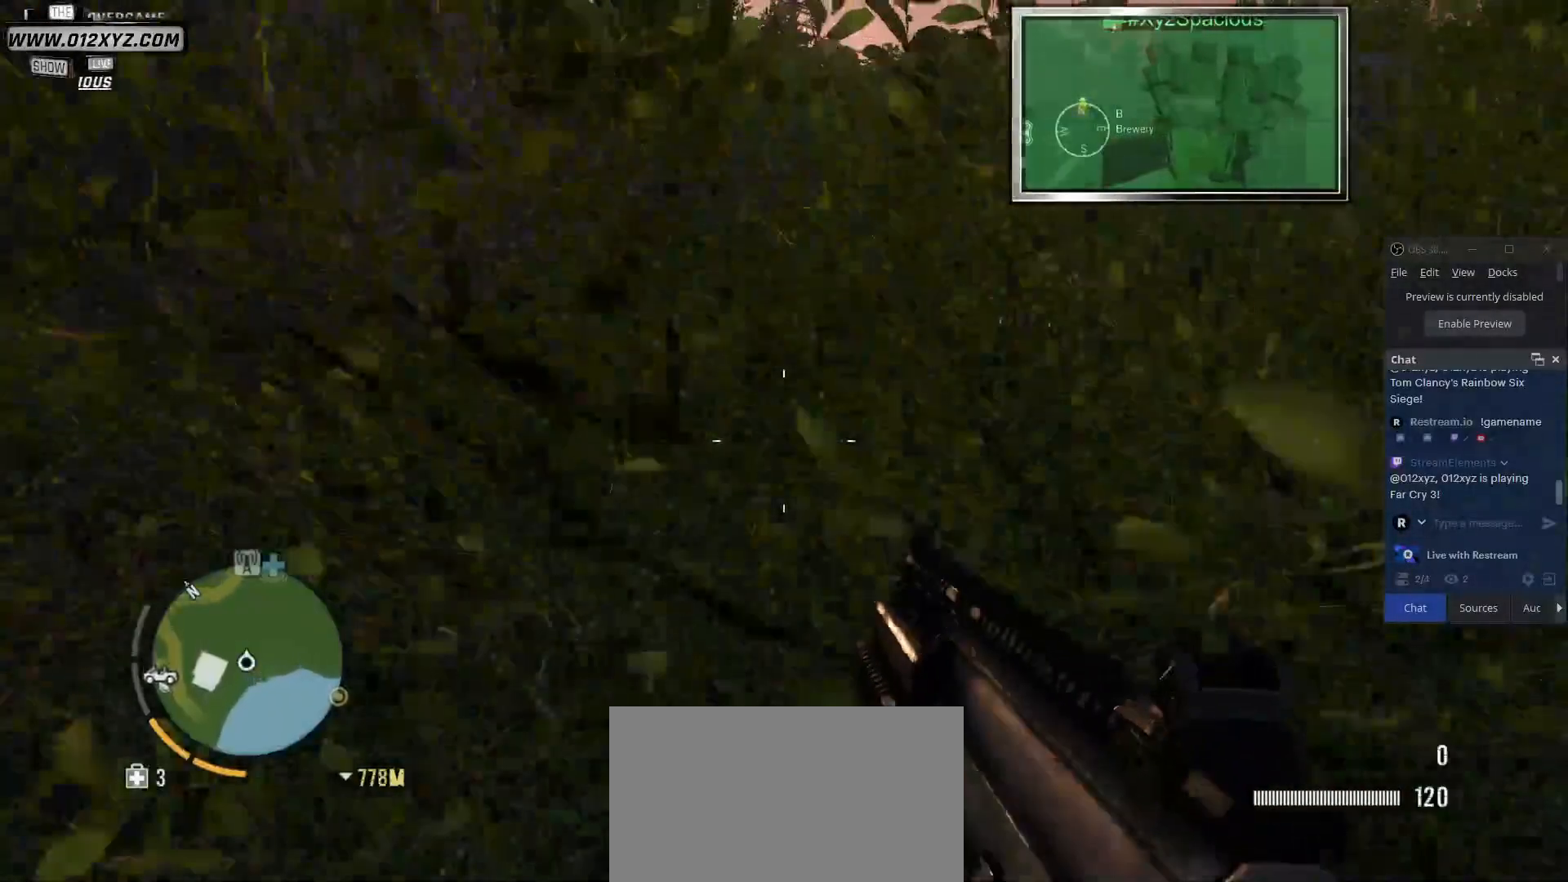
{"keys": ["w"], "mouse": [], "events": []}
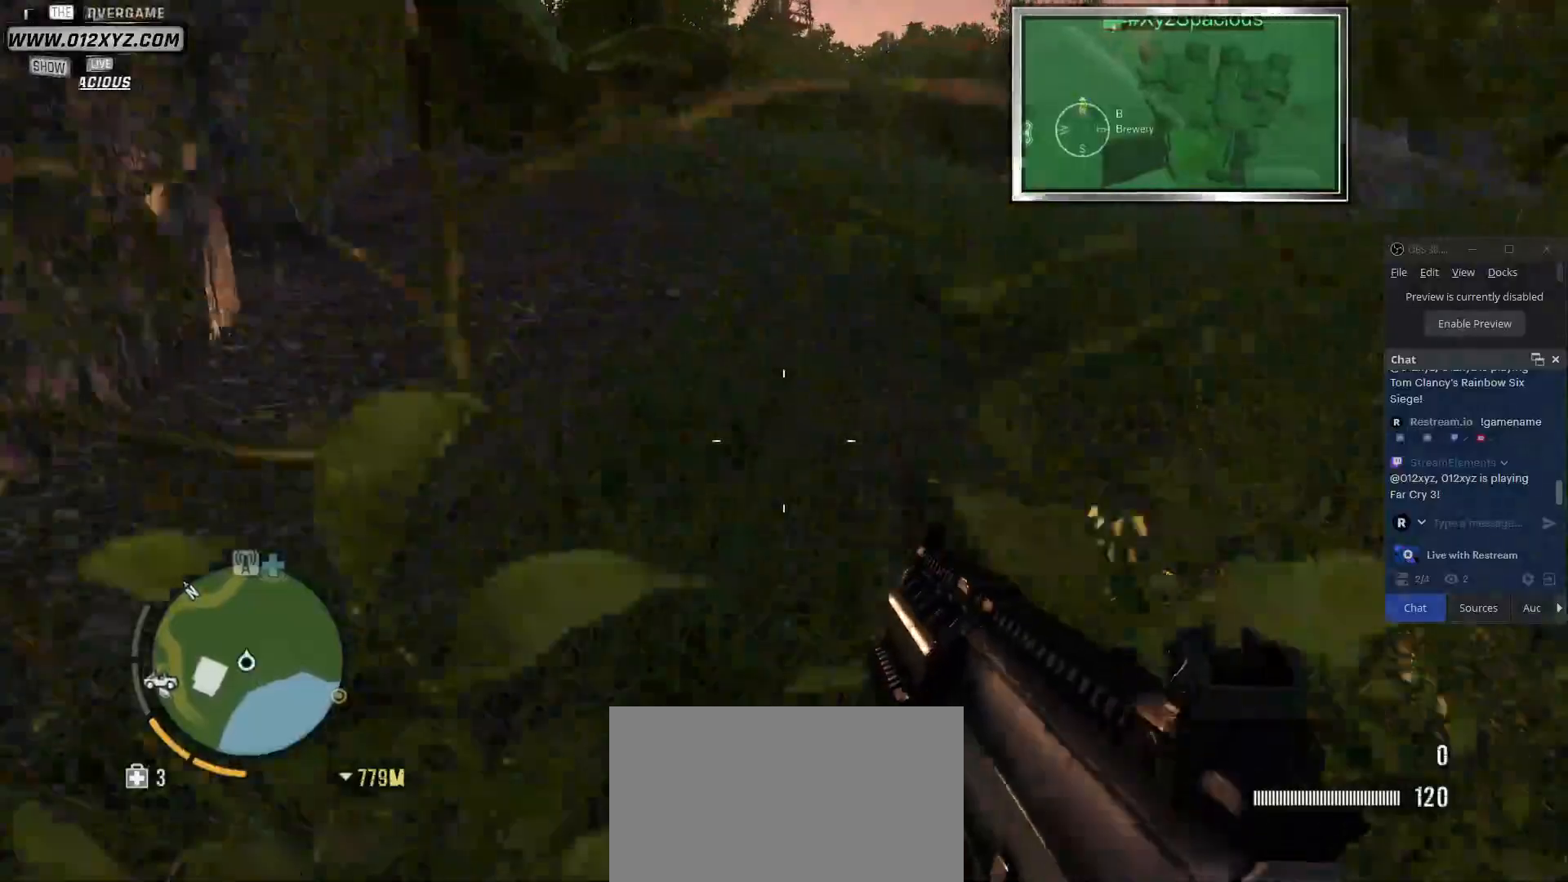
{"keys": ["w"], "mouse": [], "events": []}
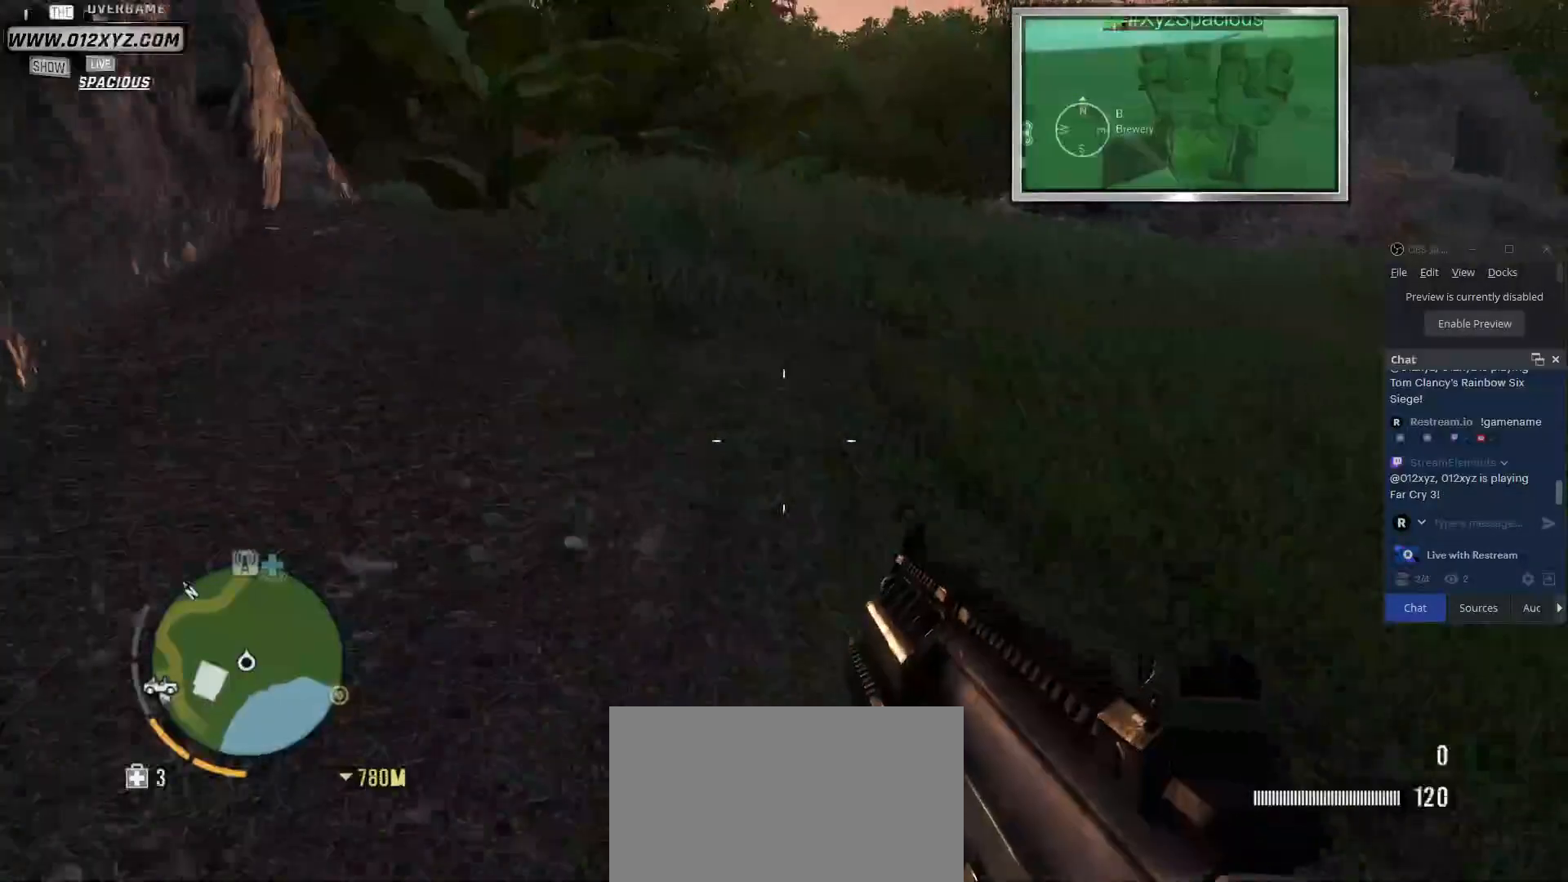
{"keys": ["w"], "mouse": [], "events": []}
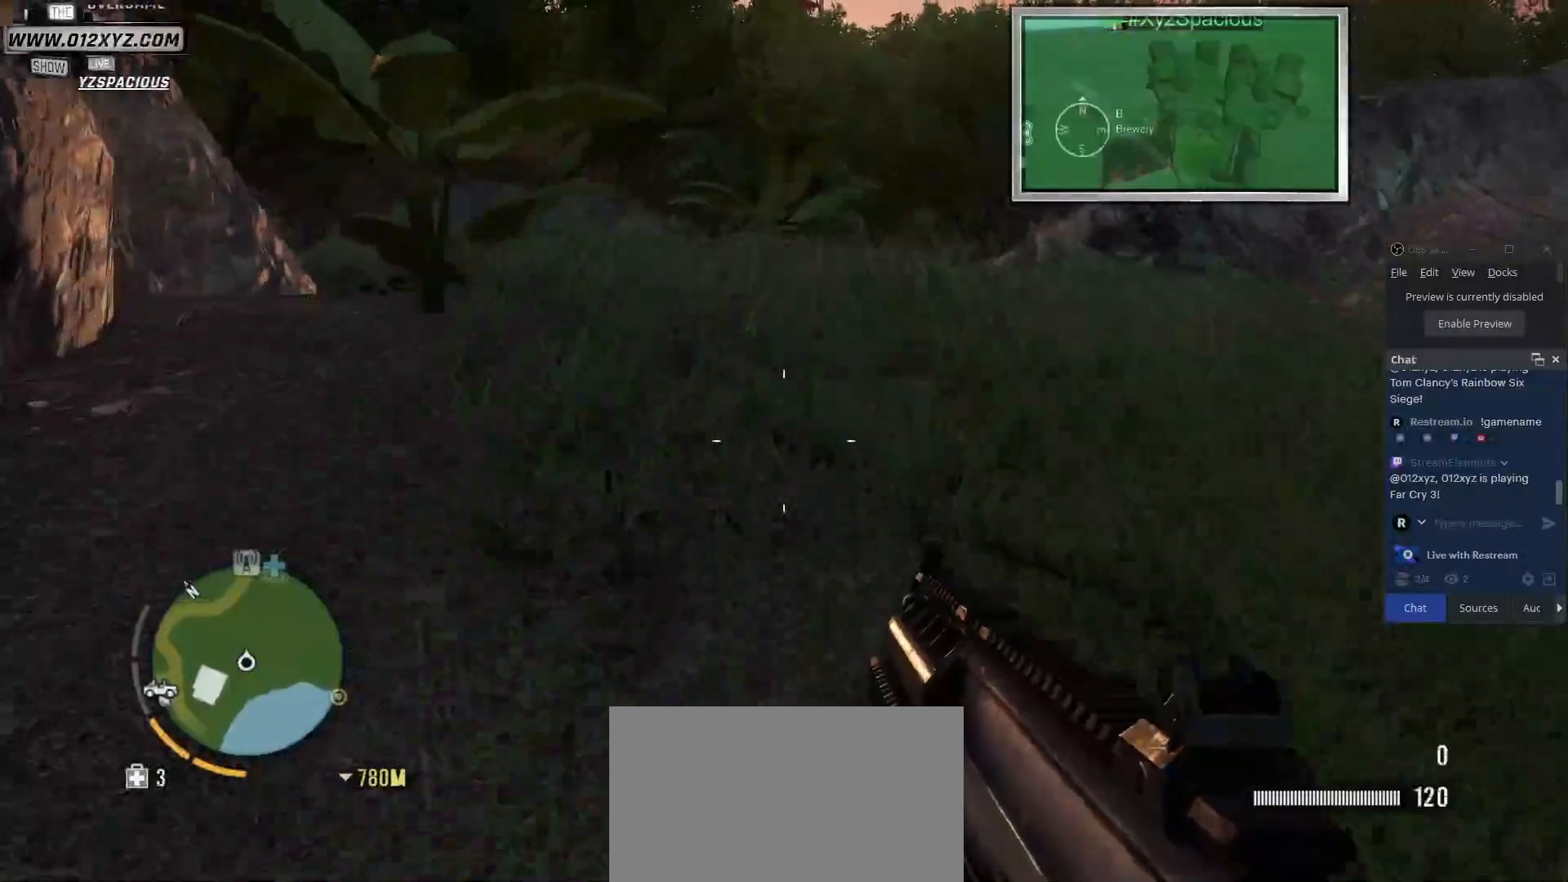
{"keys": ["w"], "mouse": ["right"], "events": [[167, "mouse_right", "down"]]}
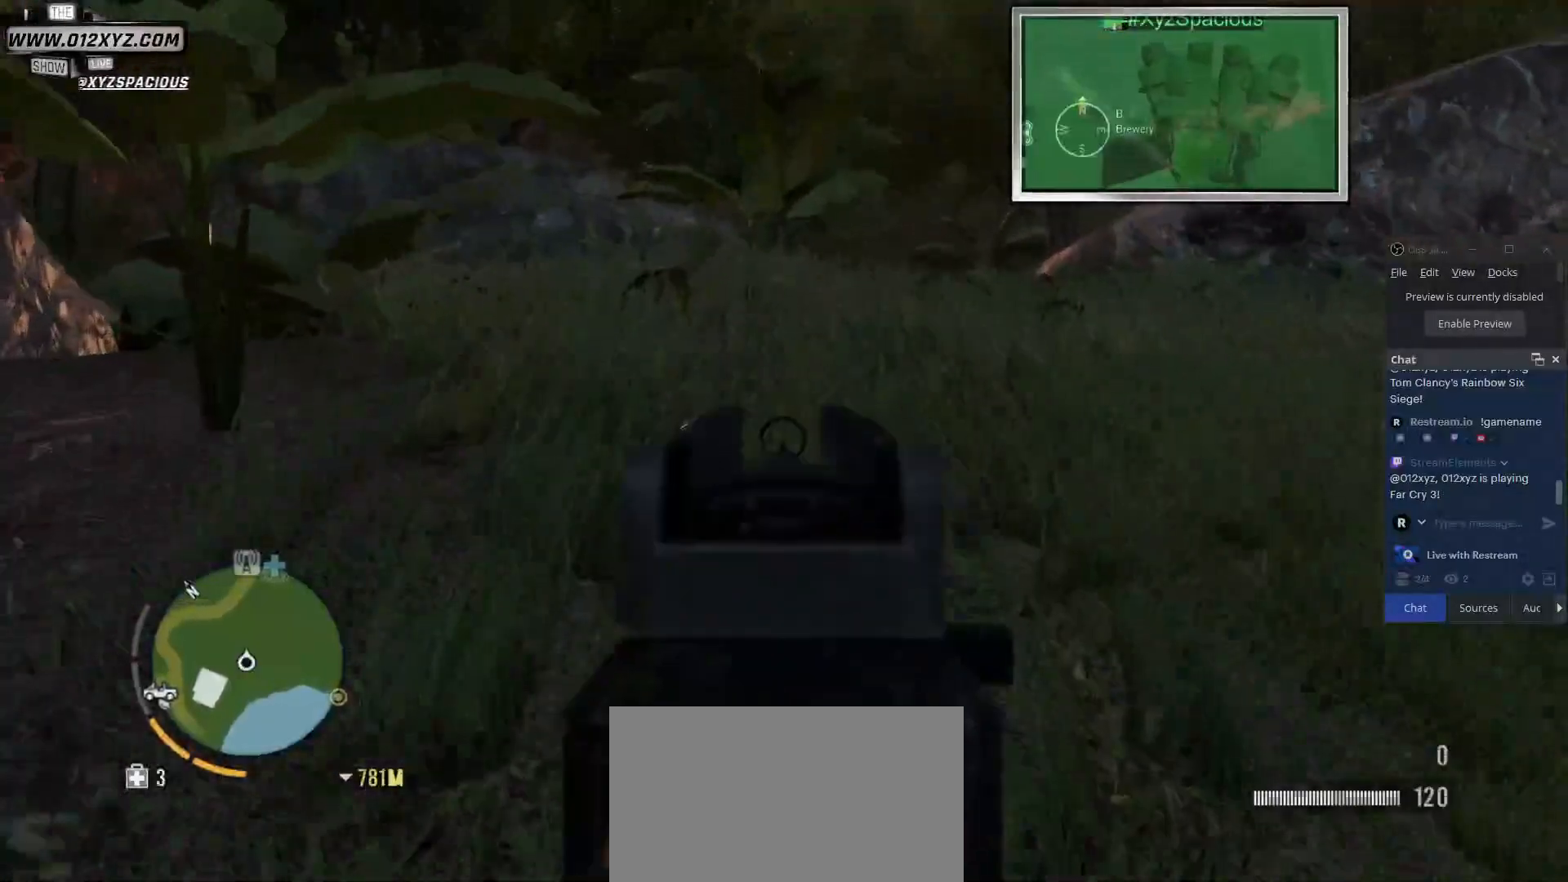
{"keys": ["w"], "mouse": ["right"], "events": []}
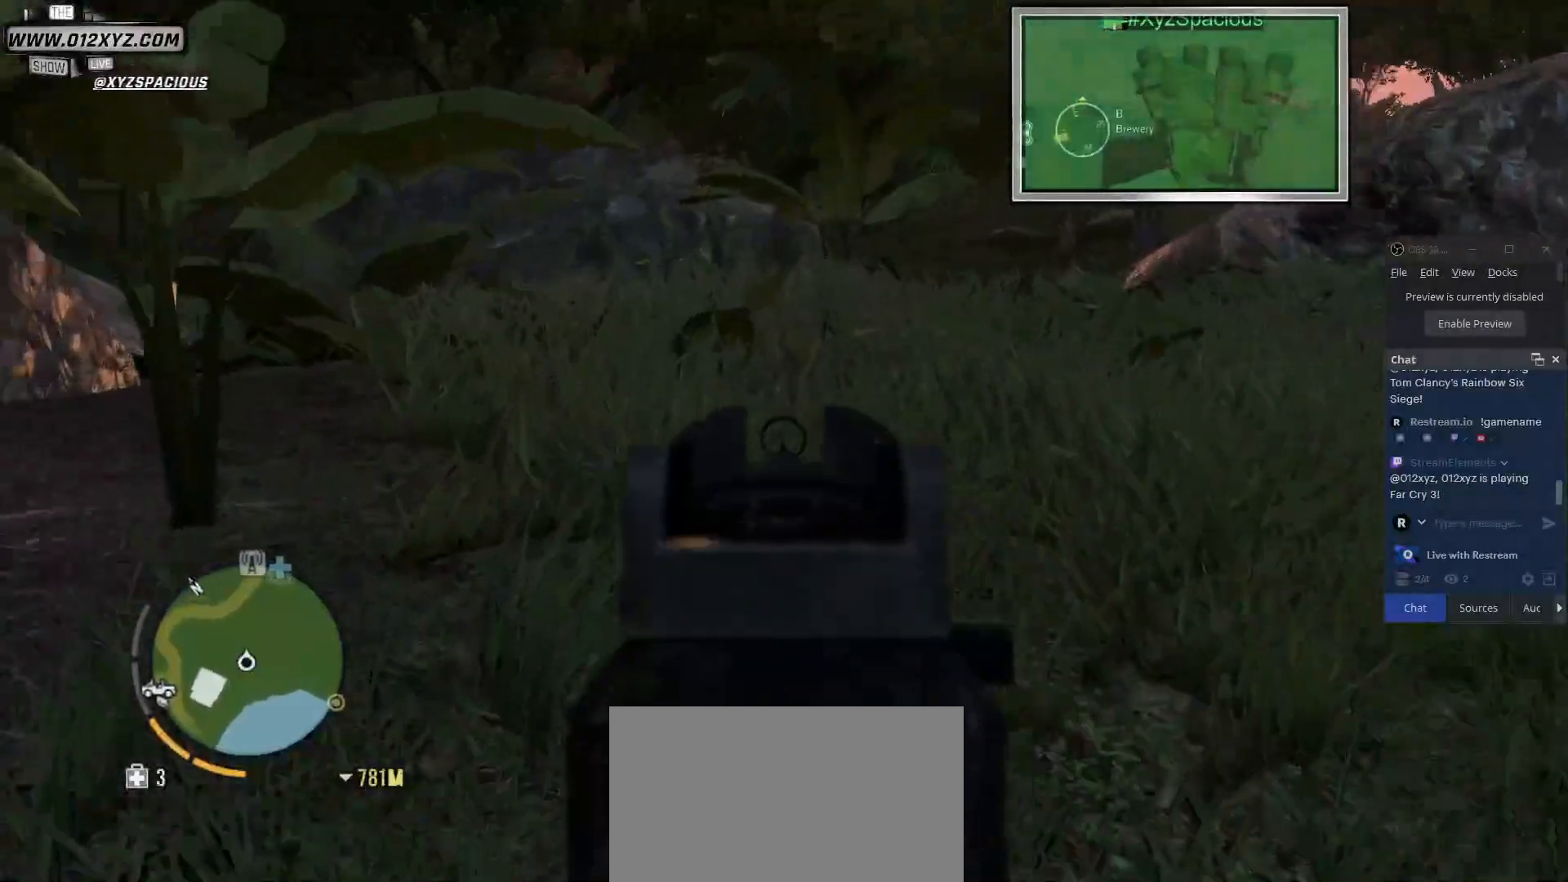
{"keys": ["d", "w"], "mouse": ["right"], "events": [[167, "d", "down"]]}